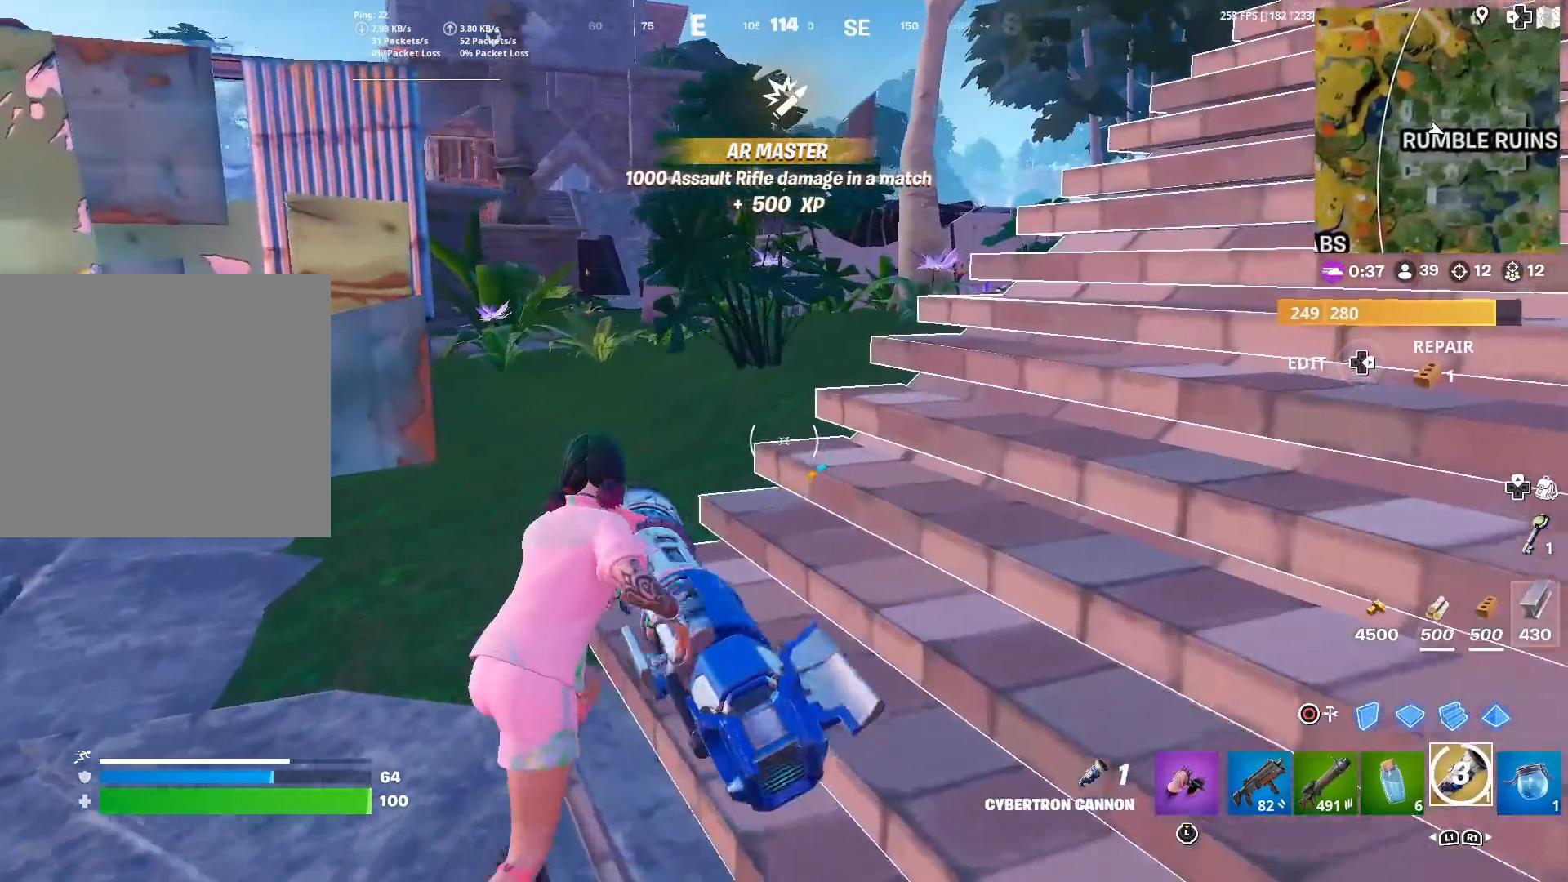
Gameplay with a controller (PlayStation layout); each line is a JSON object with the inputs held at the frame after it. "events" lists button and stick changes between this image and that frame as [ms after this image, input, new state], when the widget could be followed in between. Not read: TOUCHPAD.
{"buttons": [], "left_stick": "up-right", "right_stick": "center", "events": [[117, "R2", "down"], [217, "R2", "up"], [334, "right_stick", "right"], [467, "right_stick", "center"]]}
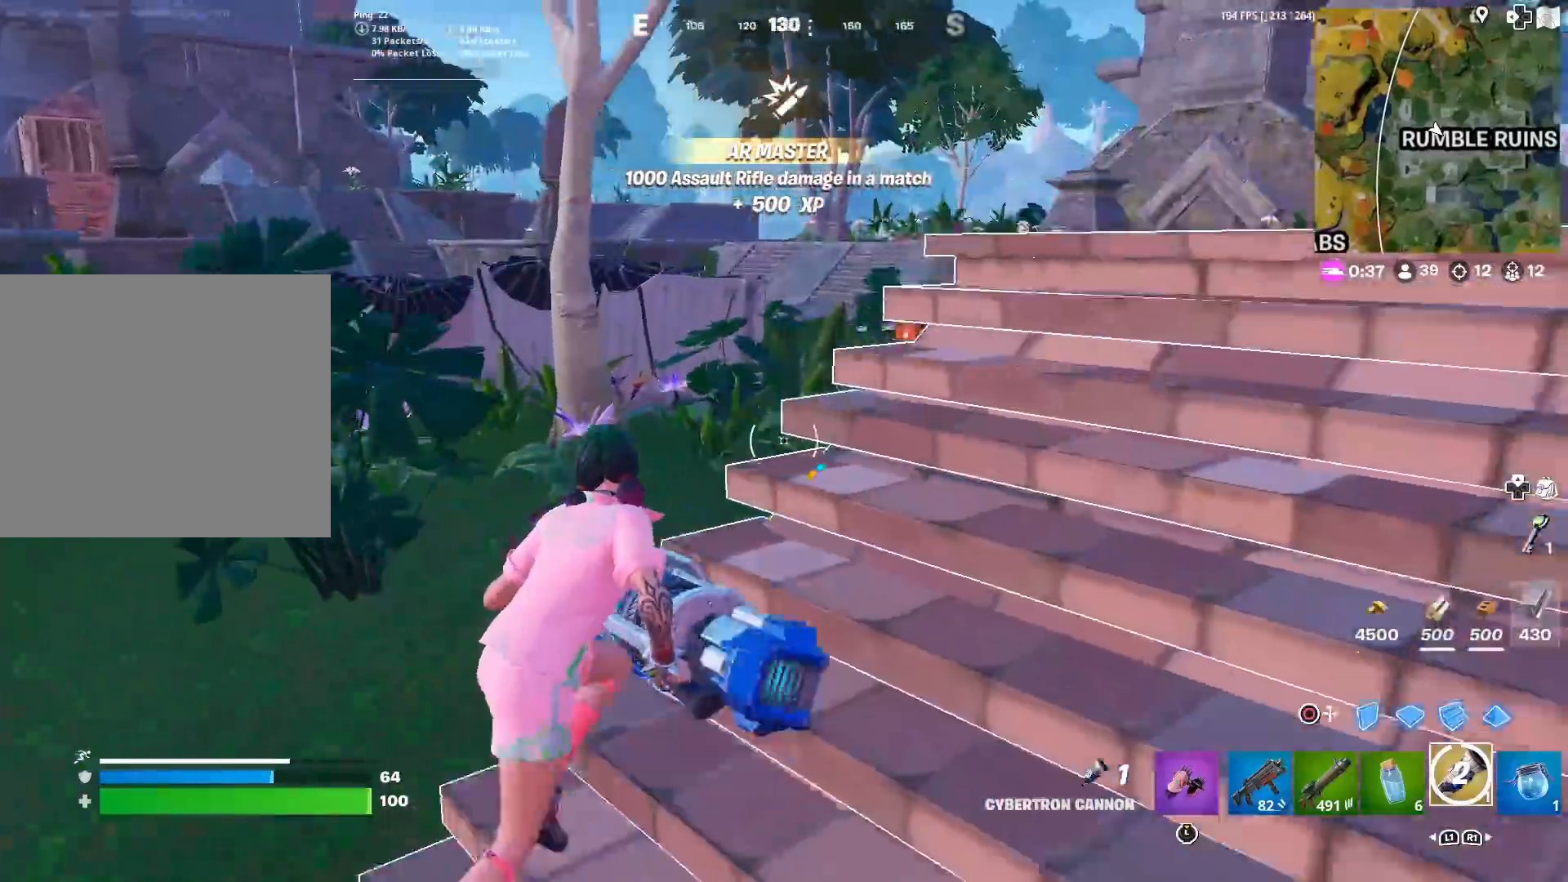
{"buttons": [], "left_stick": "up-right", "right_stick": "left", "events": [[250, "R2", "down"], [317, "R2", "up"], [483, "right_stick", "left"]]}
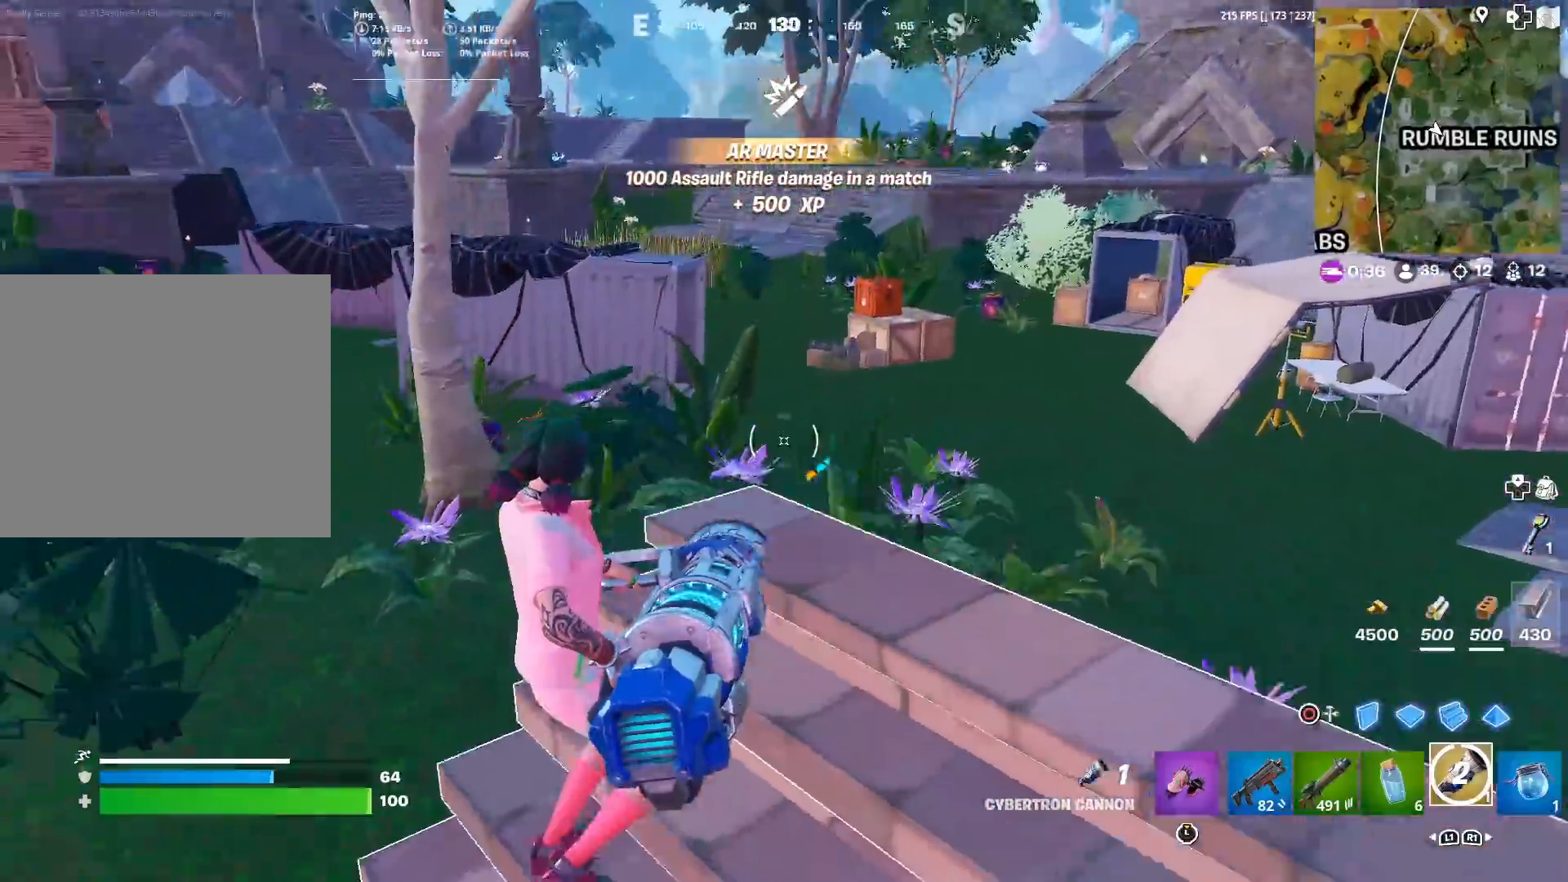
{"buttons": [], "left_stick": "up-right", "right_stick": "center", "events": [[33, "left_stick", "up"], [67, "right_stick", "center"], [284, "right_stick", "left"], [367, "right_stick", "center"], [400, "left_stick", "up-right"]]}
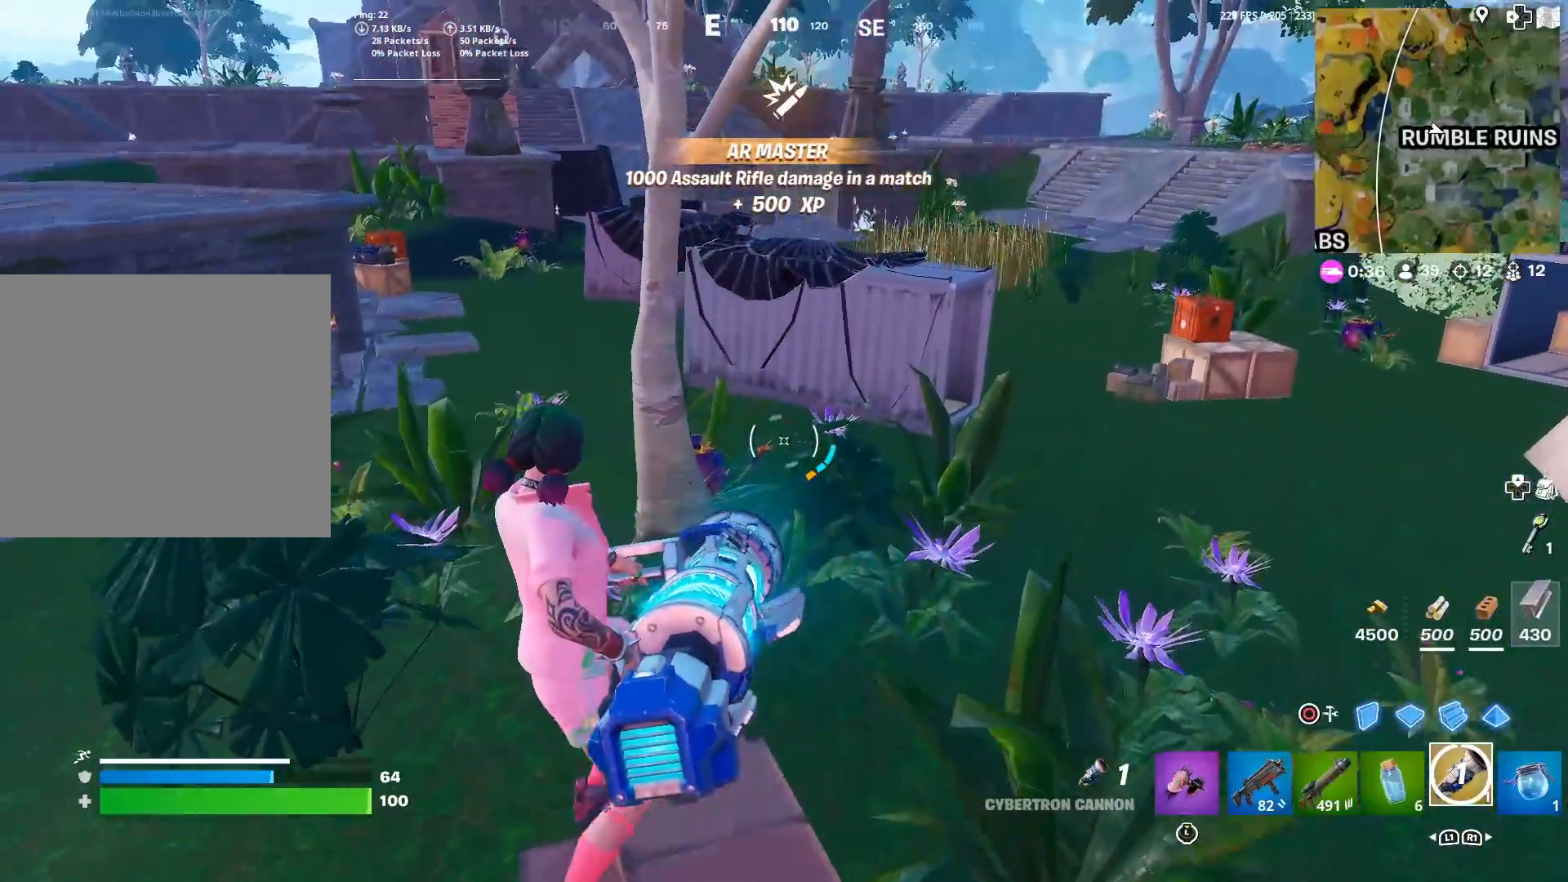
{"buttons": [], "left_stick": "up-right", "right_stick": "center", "events": [[16, "CROSS", "down"], [50, "right_stick", "right"], [100, "CROSS", "up"], [183, "right_stick", "center"], [317, "right_stick", "left"], [400, "right_stick", "center"]]}
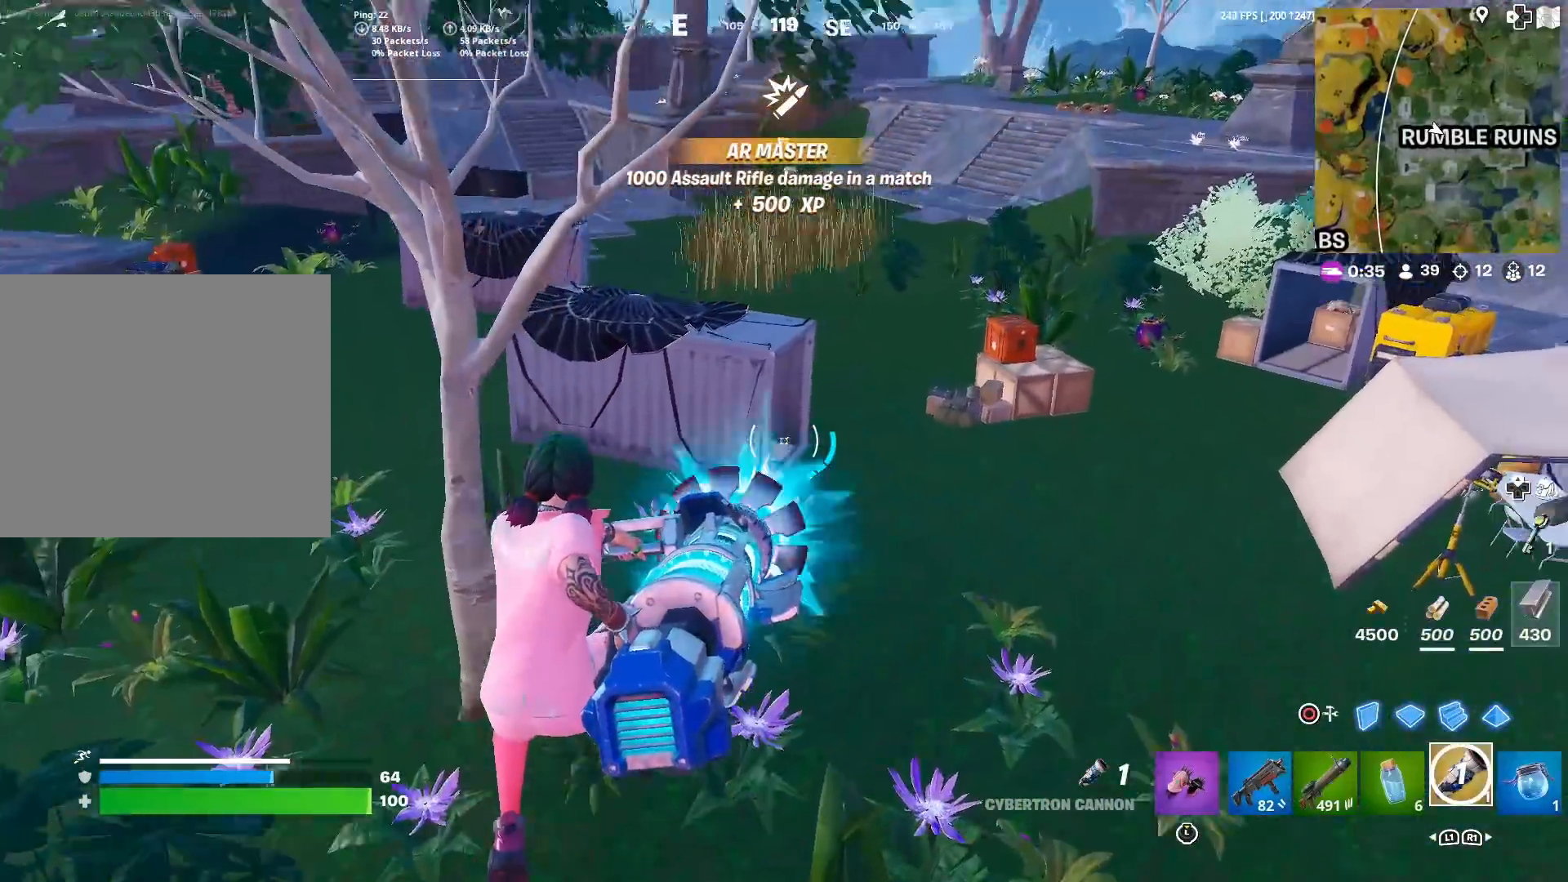
{"buttons": [], "left_stick": "up", "right_stick": "center", "events": [[67, "right_stick", "right"], [134, "right_stick", "center"], [250, "left_stick", "up"]]}
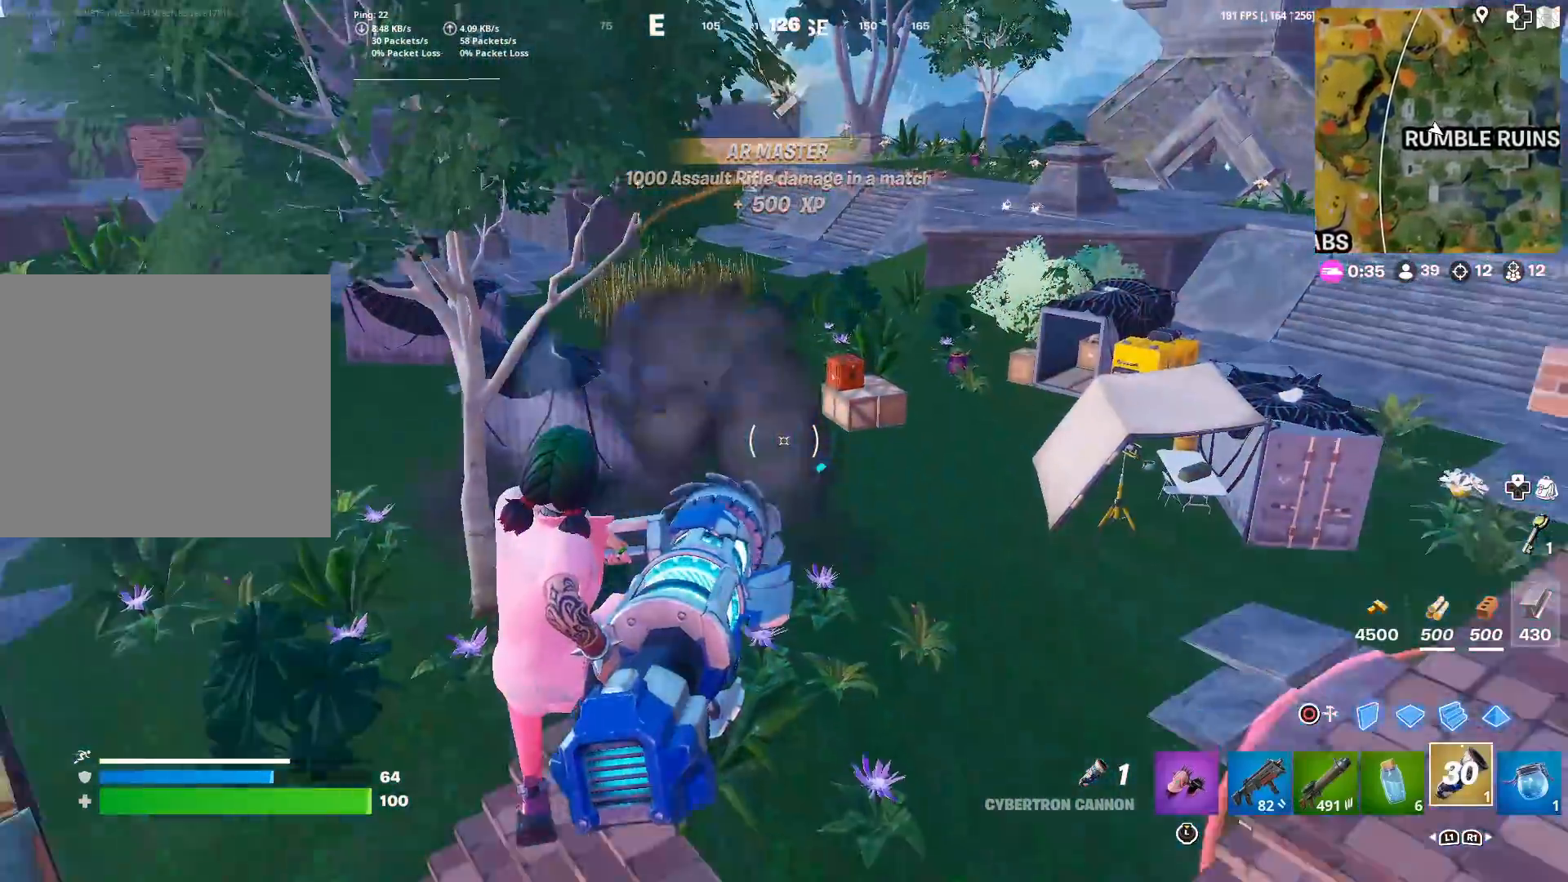
{"buttons": [], "left_stick": "up", "right_stick": "center", "events": [[83, "L1", "down"], [200, "L1", "up"], [250, "L1", "down"], [383, "L1", "up"]]}
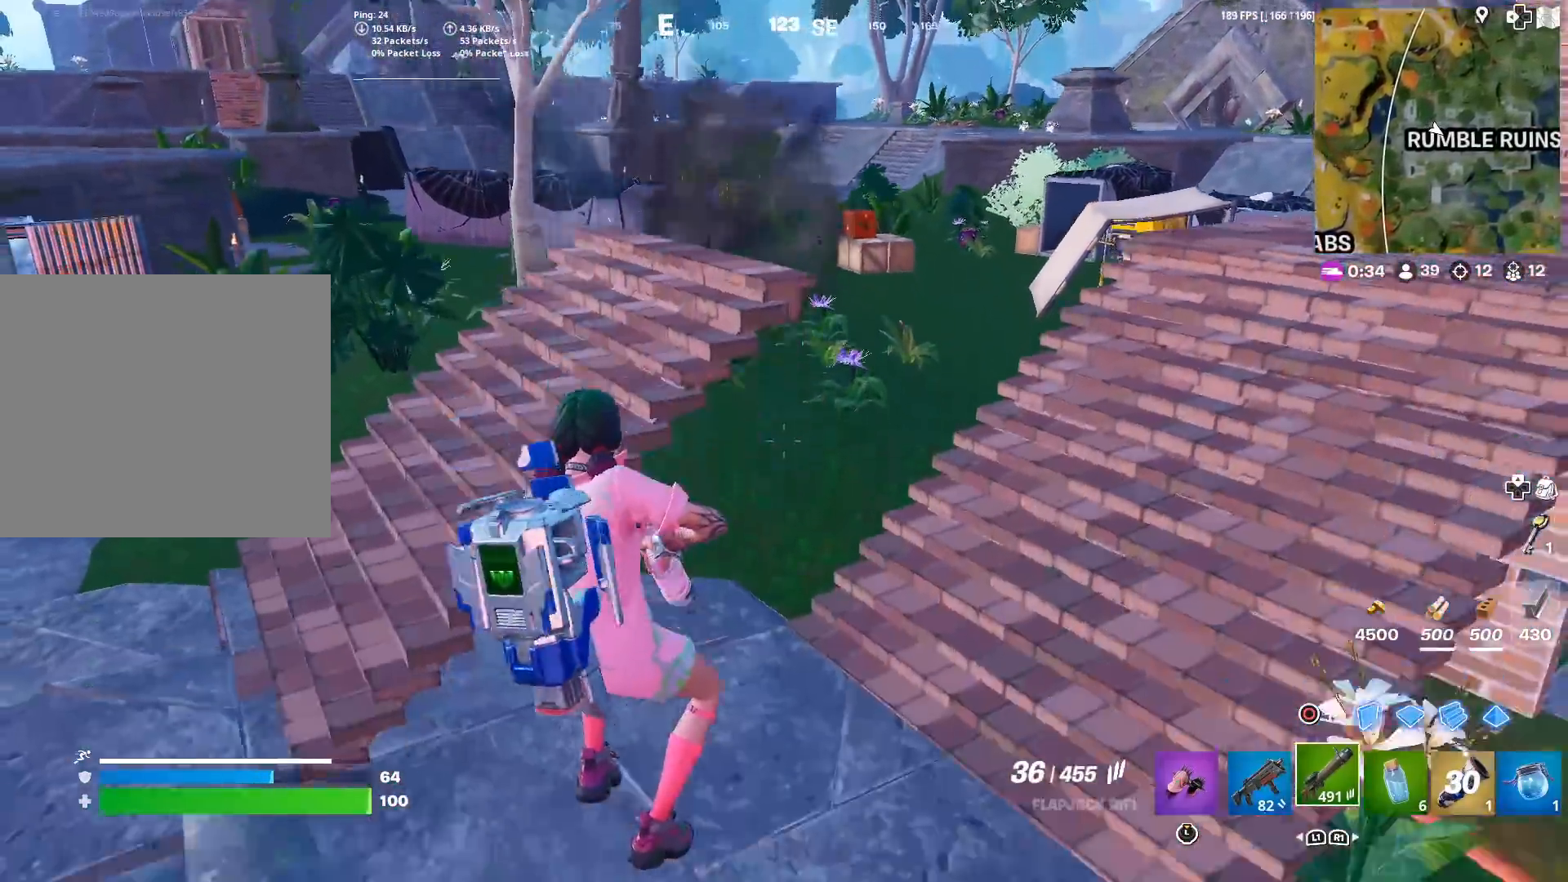
{"buttons": [], "left_stick": "up", "right_stick": "center", "events": [[50, "right_stick", "up"], [117, "right_stick", "center"]]}
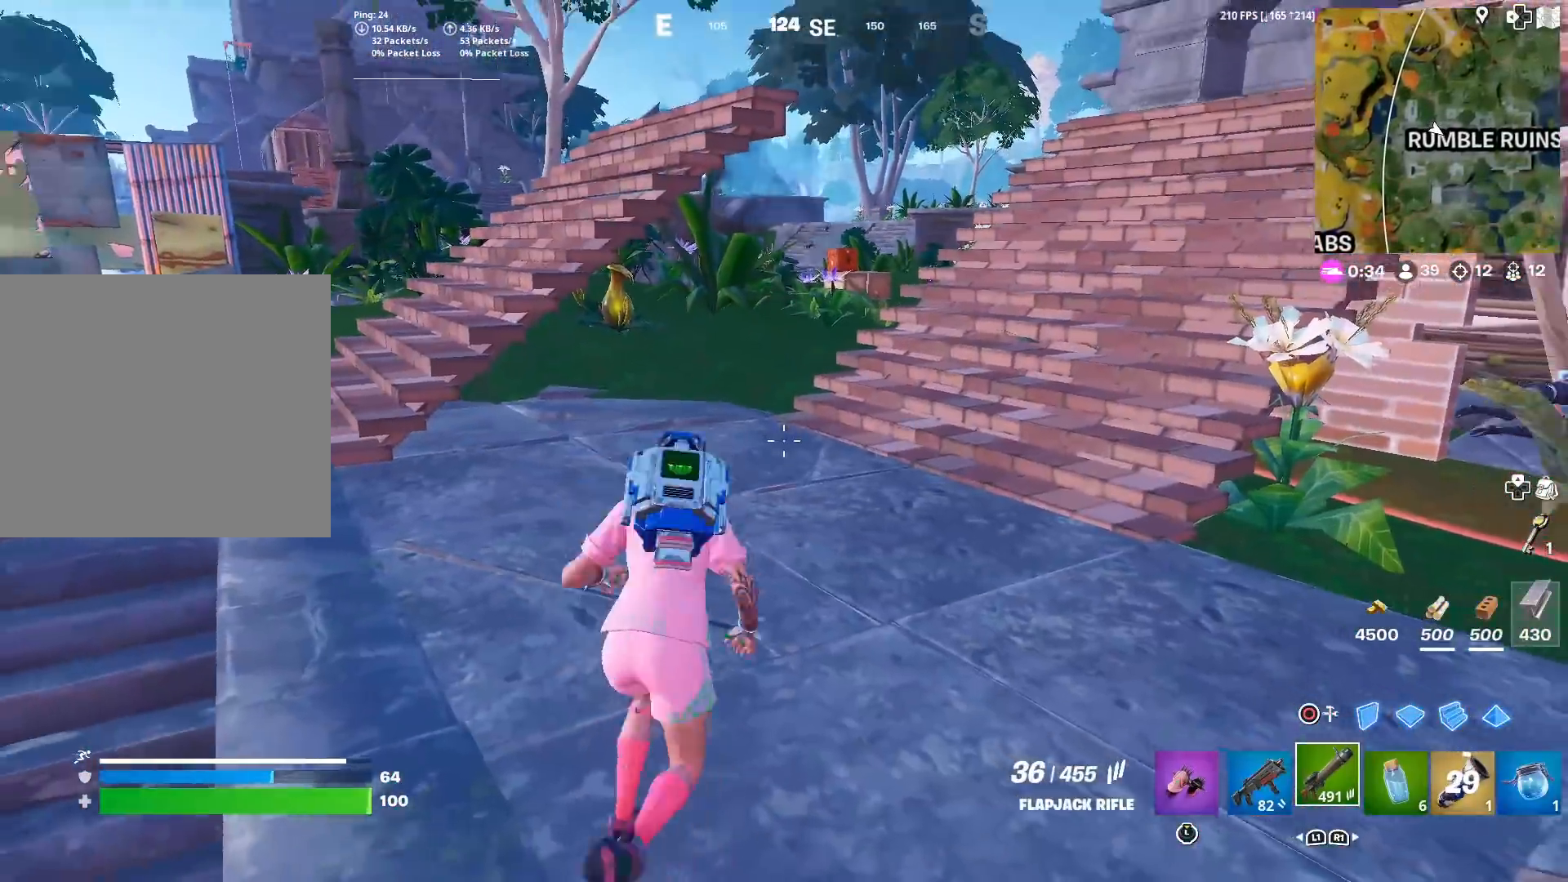
{"buttons": [], "left_stick": "up", "right_stick": "center", "events": []}
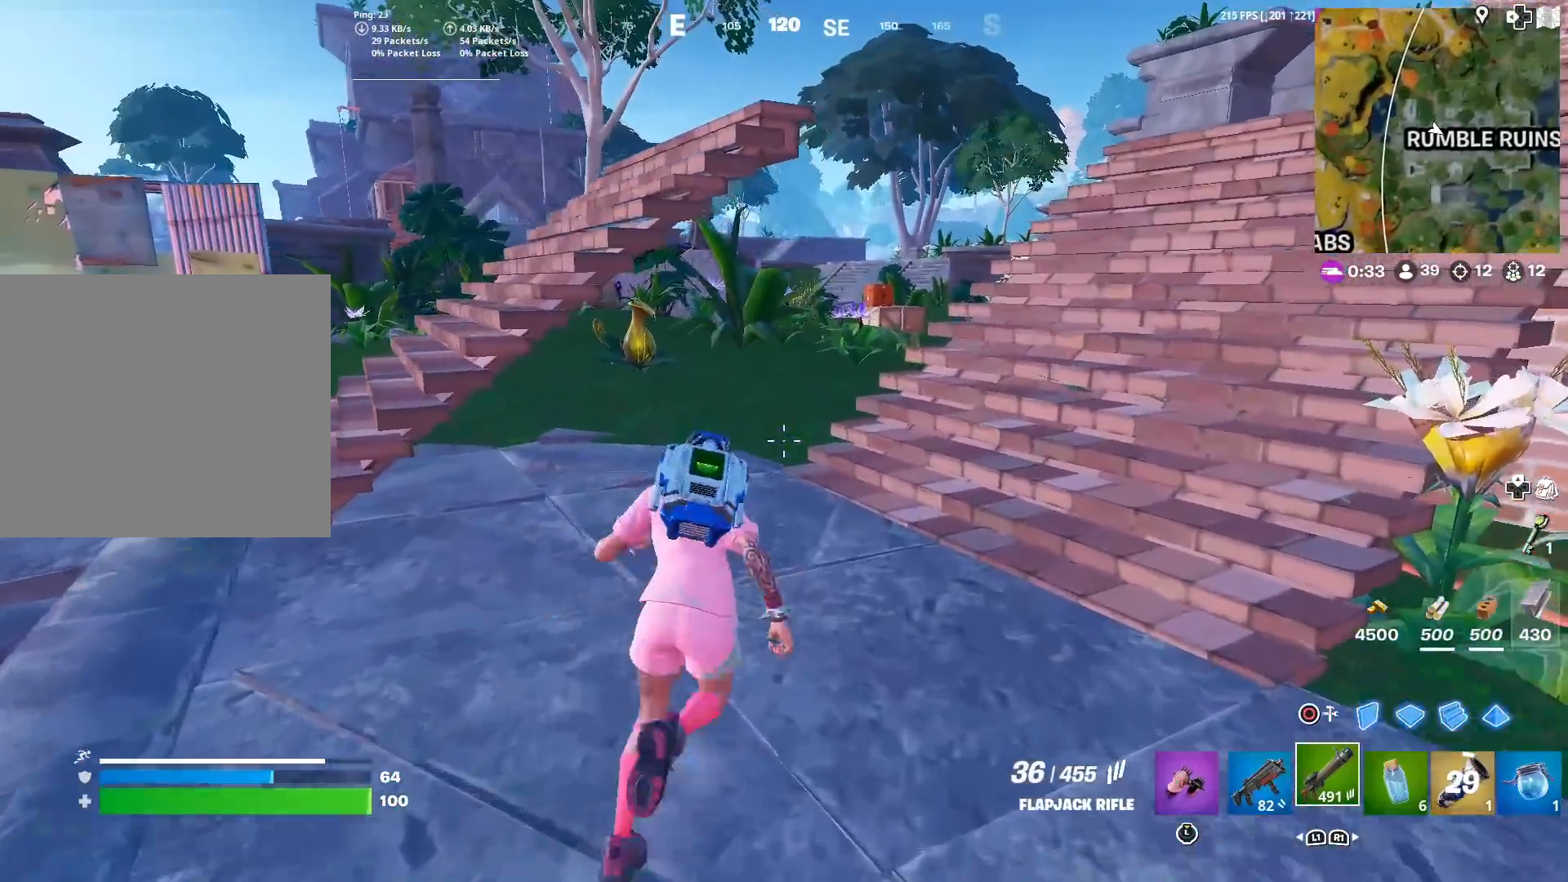
{"buttons": [], "left_stick": "up", "right_stick": "center", "events": [[33, "L1", "down"], [200, "L1", "up"], [284, "right_stick", "left"], [334, "right_stick", "center"]]}
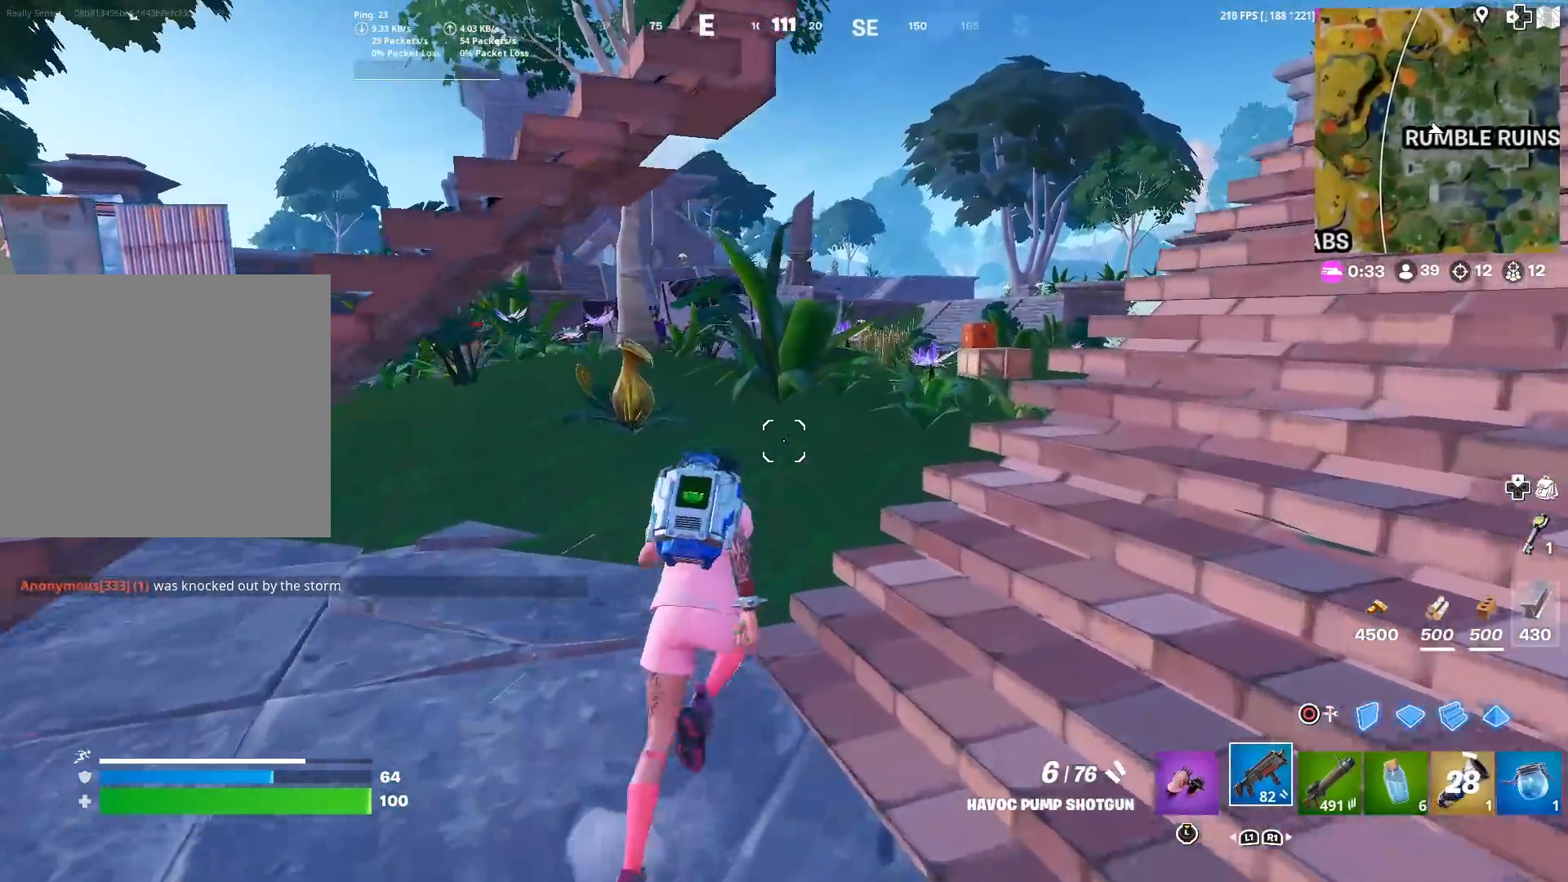
{"buttons": [], "left_stick": "up", "right_stick": "center", "events": []}
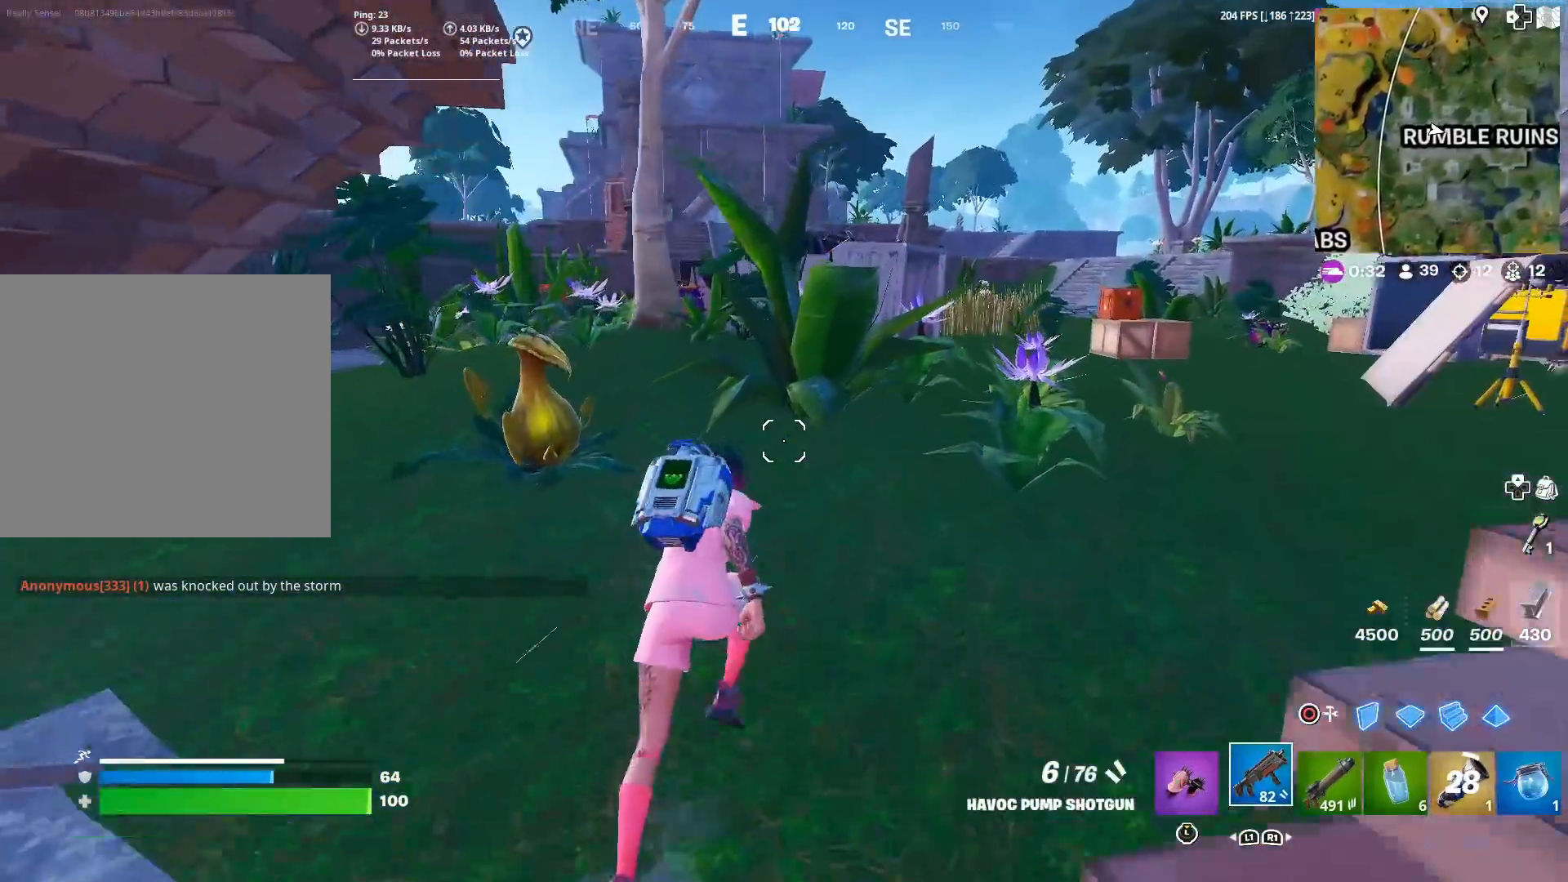
{"buttons": ["CIRCLE"], "left_stick": "up", "right_stick": "center", "events": [[300, "CROSS", "down"], [400, "CROSS", "up"], [450, "CIRCLE", "down"]]}
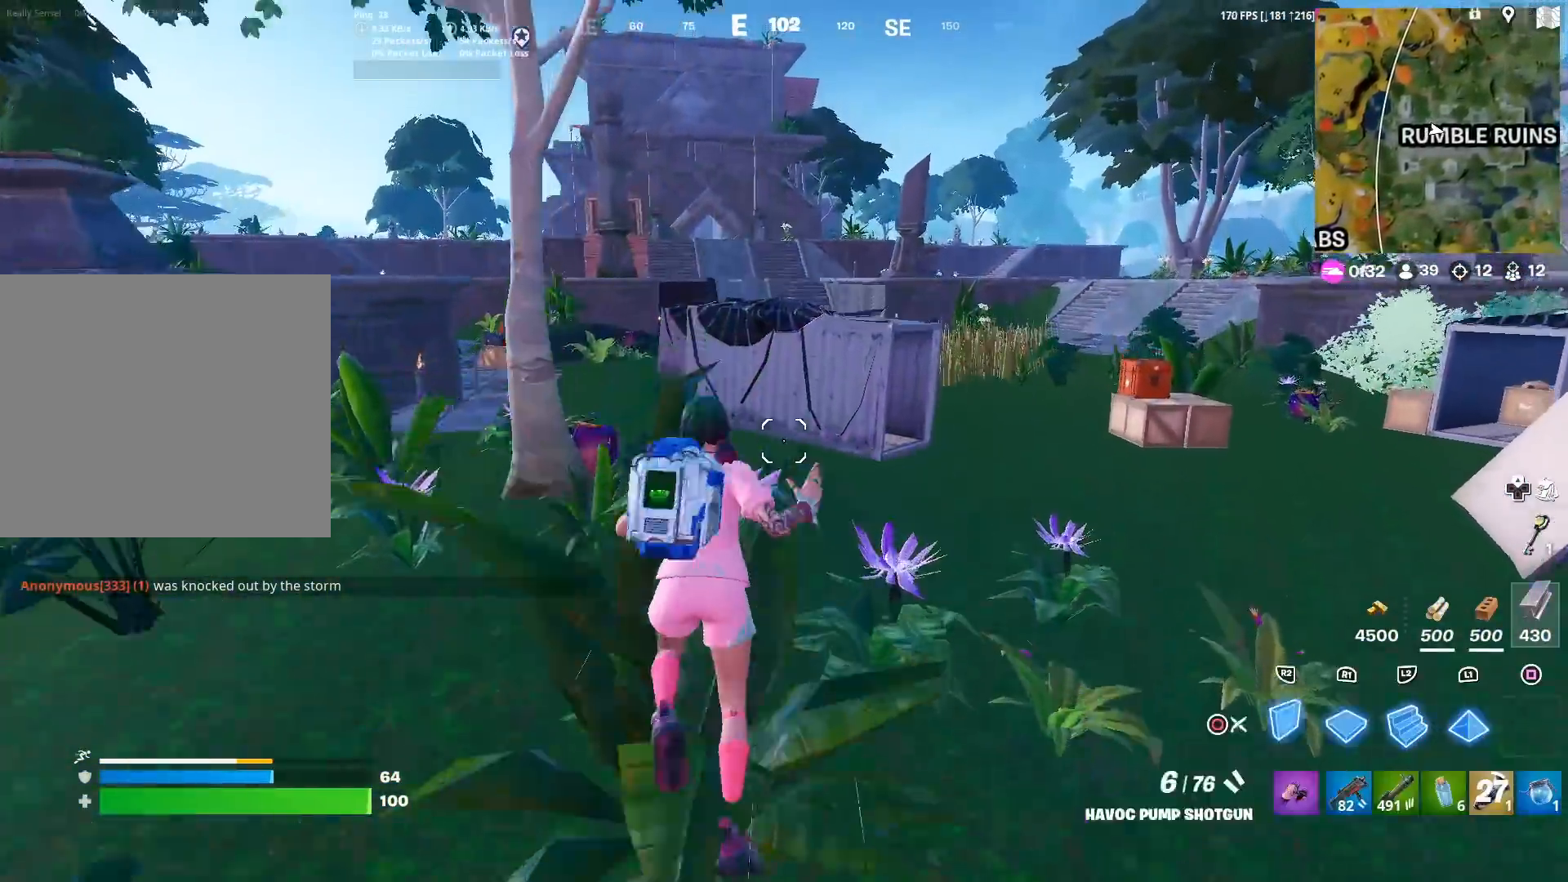
{"buttons": [], "left_stick": "up", "right_stick": "center", "events": [[33, "CIRCLE", "up"], [50, "L2", "down"], [183, "CIRCLE", "down"], [216, "L2", "up"], [283, "CIRCLE", "up"]]}
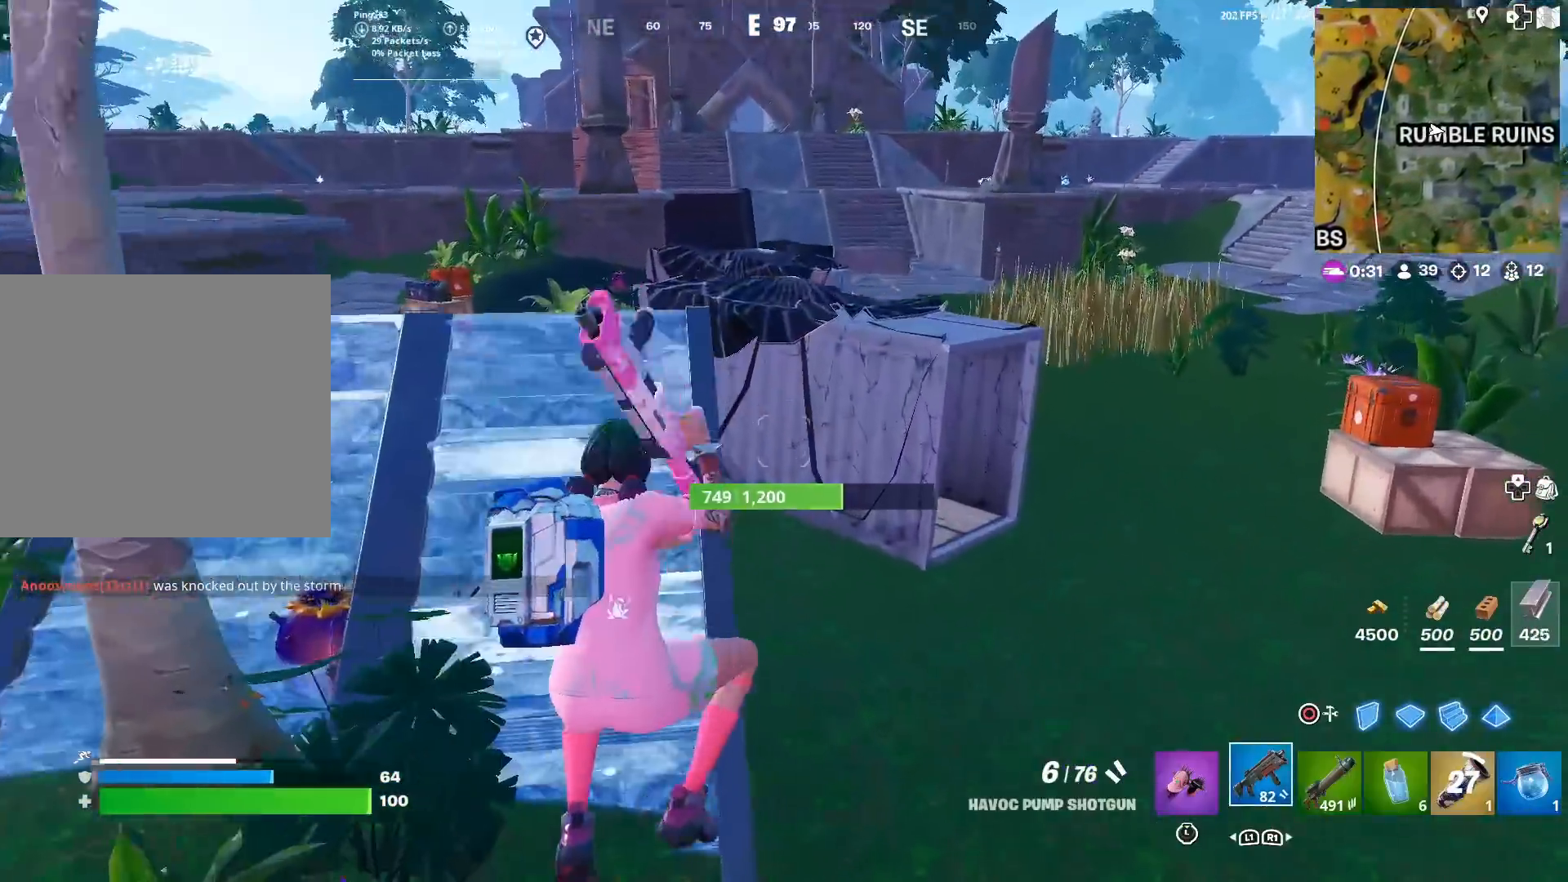
{"buttons": [], "left_stick": "up-left", "right_stick": "center", "events": [[50, "left_stick", "up-left"], [150, "right_stick", "left"], [267, "right_stick", "center"]]}
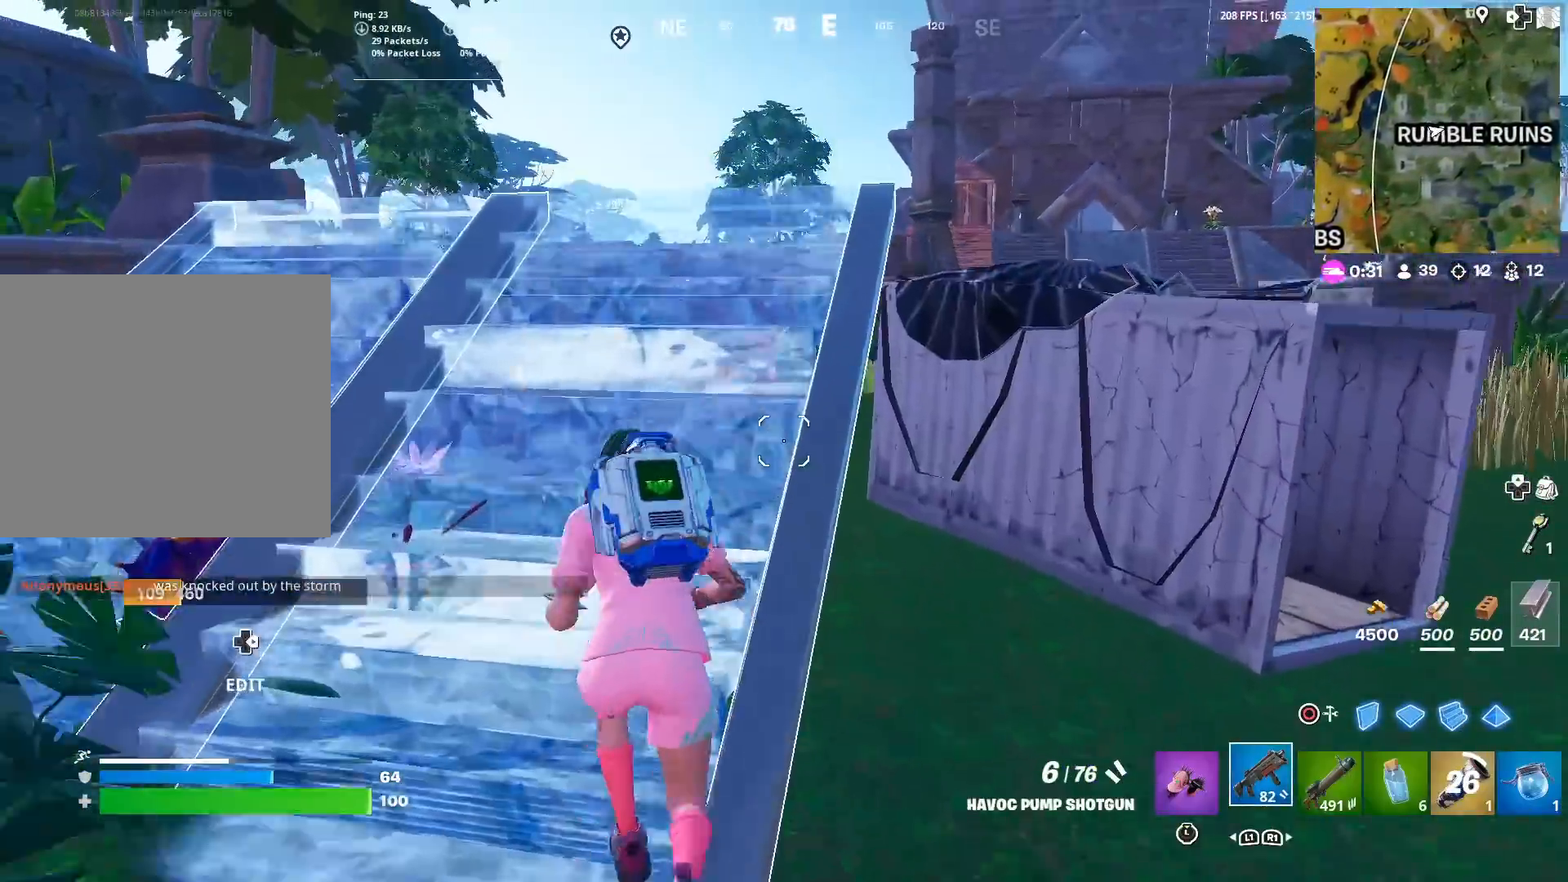
{"buttons": [], "left_stick": "up-right", "right_stick": "center", "events": [[16, "left_stick", "up"], [66, "right_stick", "down-right"], [166, "left_stick", "up-right"], [266, "right_stick", "center"], [383, "CROSS", "down"], [417, "right_stick", "down"], [483, "CROSS", "up"], [483, "right_stick", "center"]]}
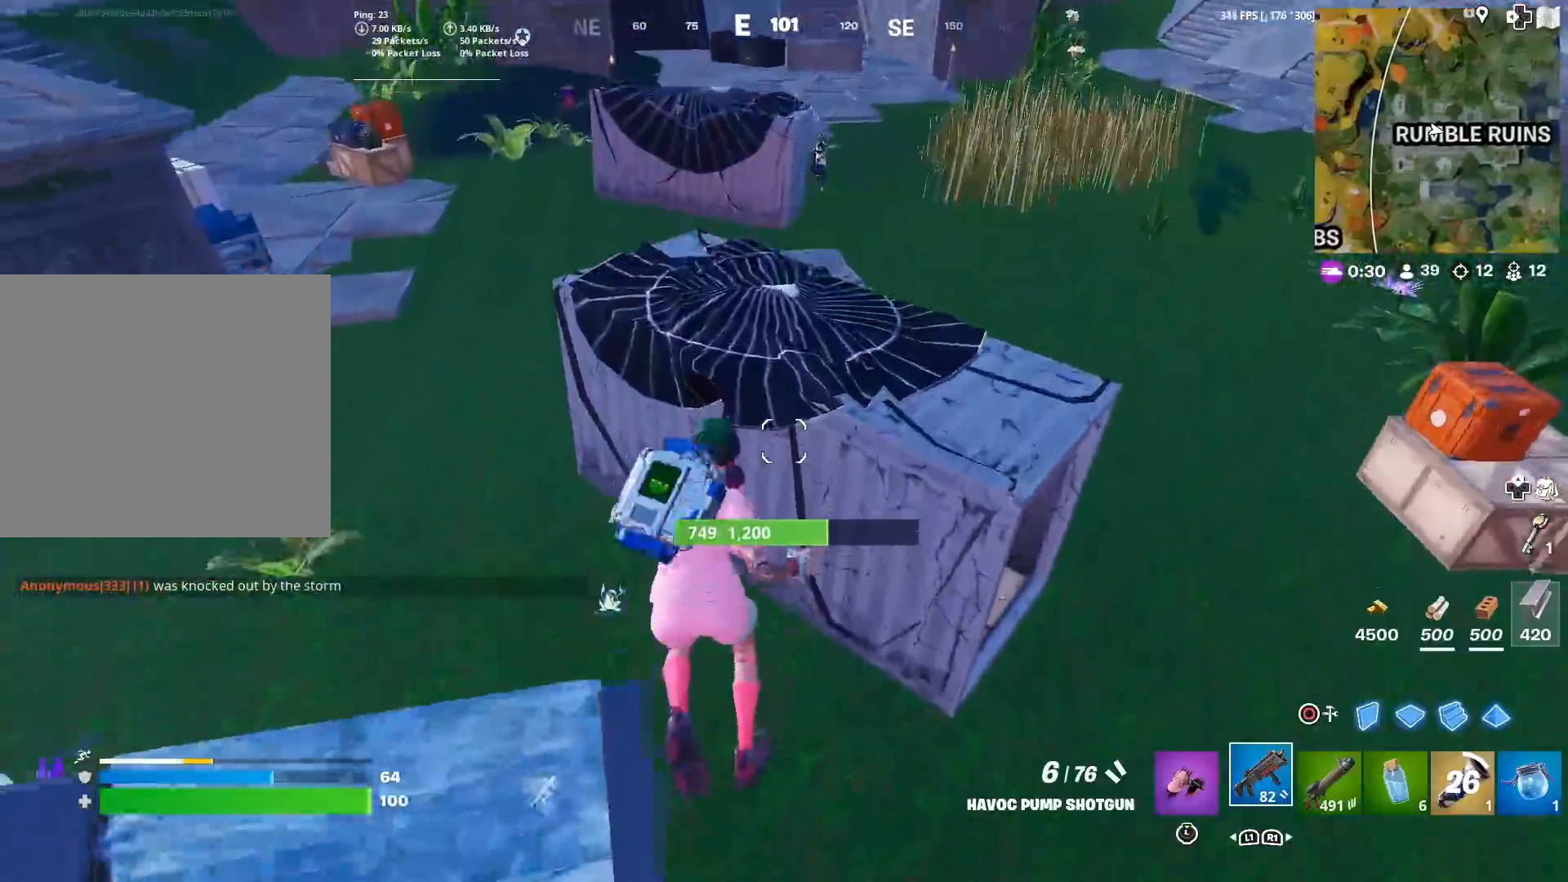
{"buttons": [], "left_stick": "up-left", "right_stick": "center", "events": [[184, "left_stick", "center"], [184, "right_stick", "up"], [251, "right_stick", "center"], [351, "left_stick", "up-left"]]}
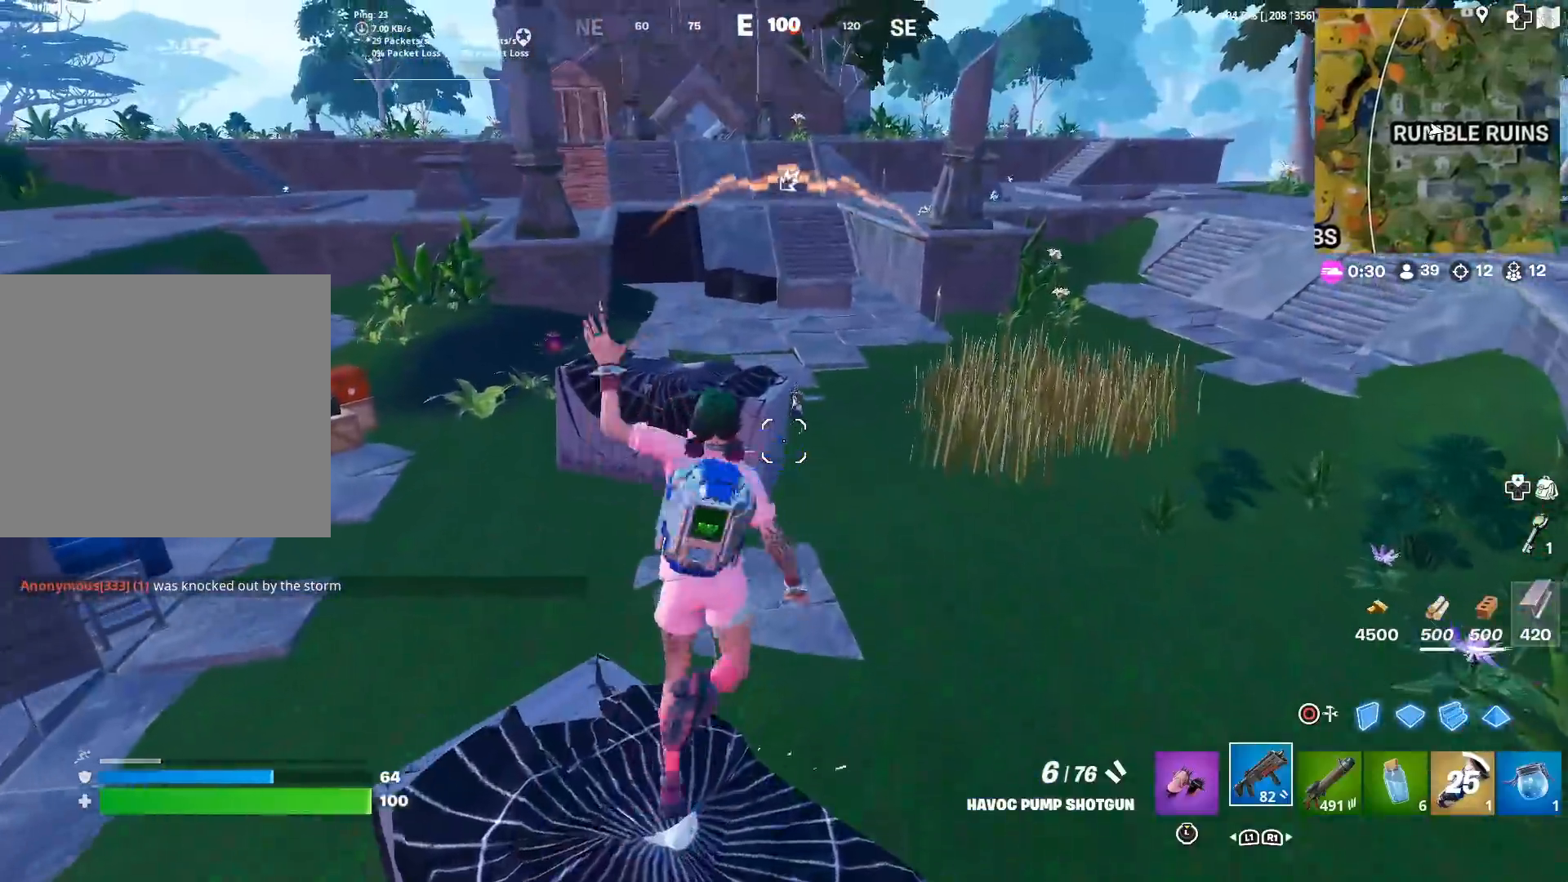
{"buttons": [], "left_stick": "up", "right_stick": "center", "events": [[100, "right_stick", "up"], [133, "R2", "down"], [167, "right_stick", "center"], [183, "left_stick", "up-right"], [233, "R2", "up"], [384, "left_stick", "up"], [384, "right_stick", "up"], [417, "R2", "down"], [467, "R2", "up"], [467, "right_stick", "center"]]}
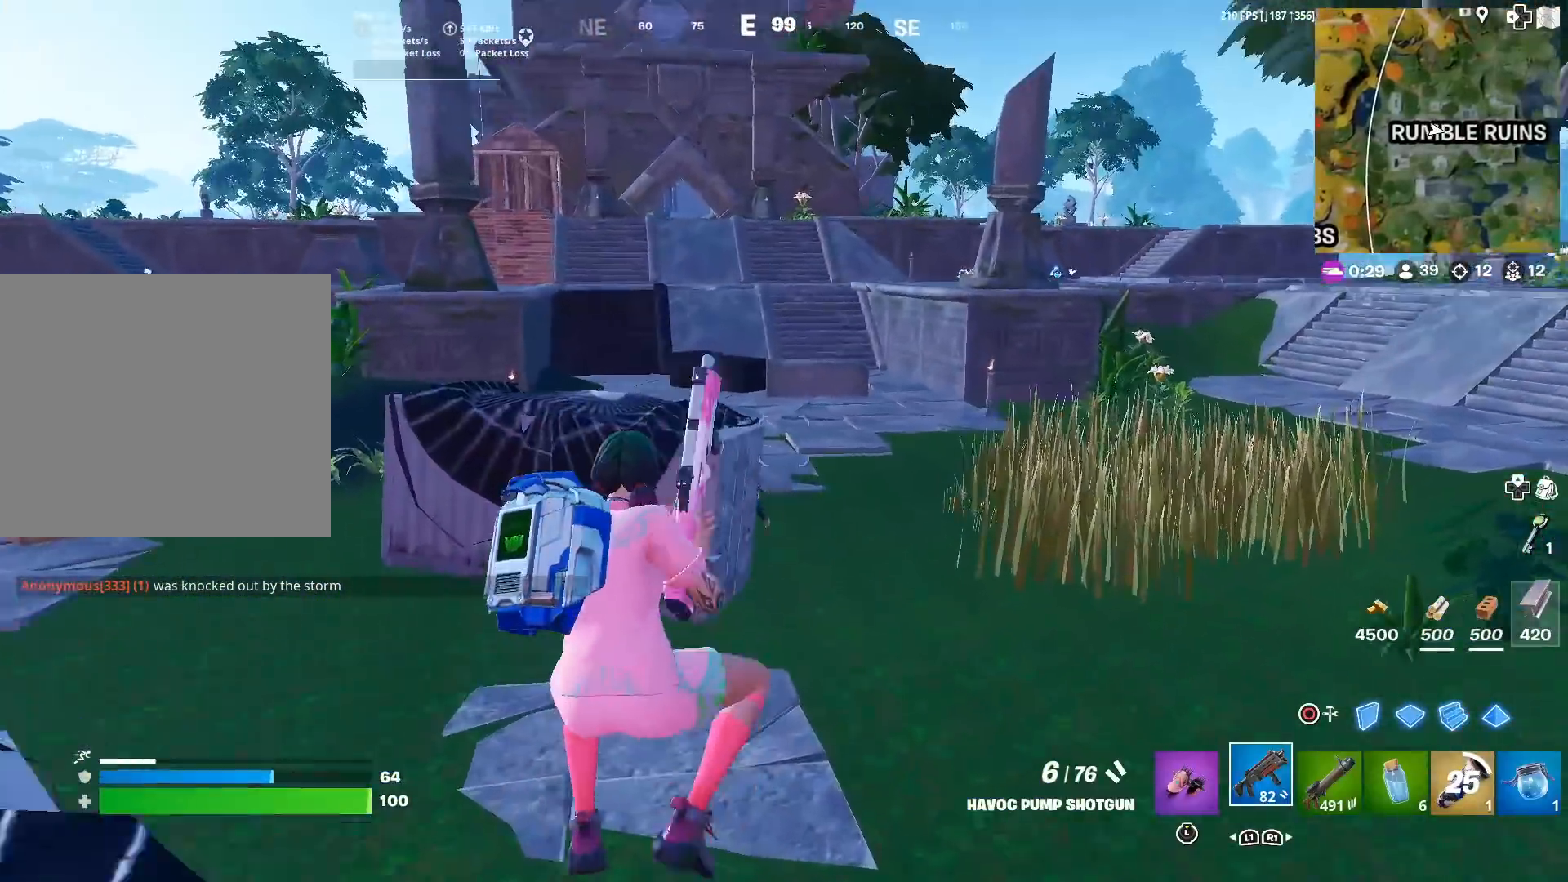
{"buttons": [], "left_stick": "up", "right_stick": "center", "events": []}
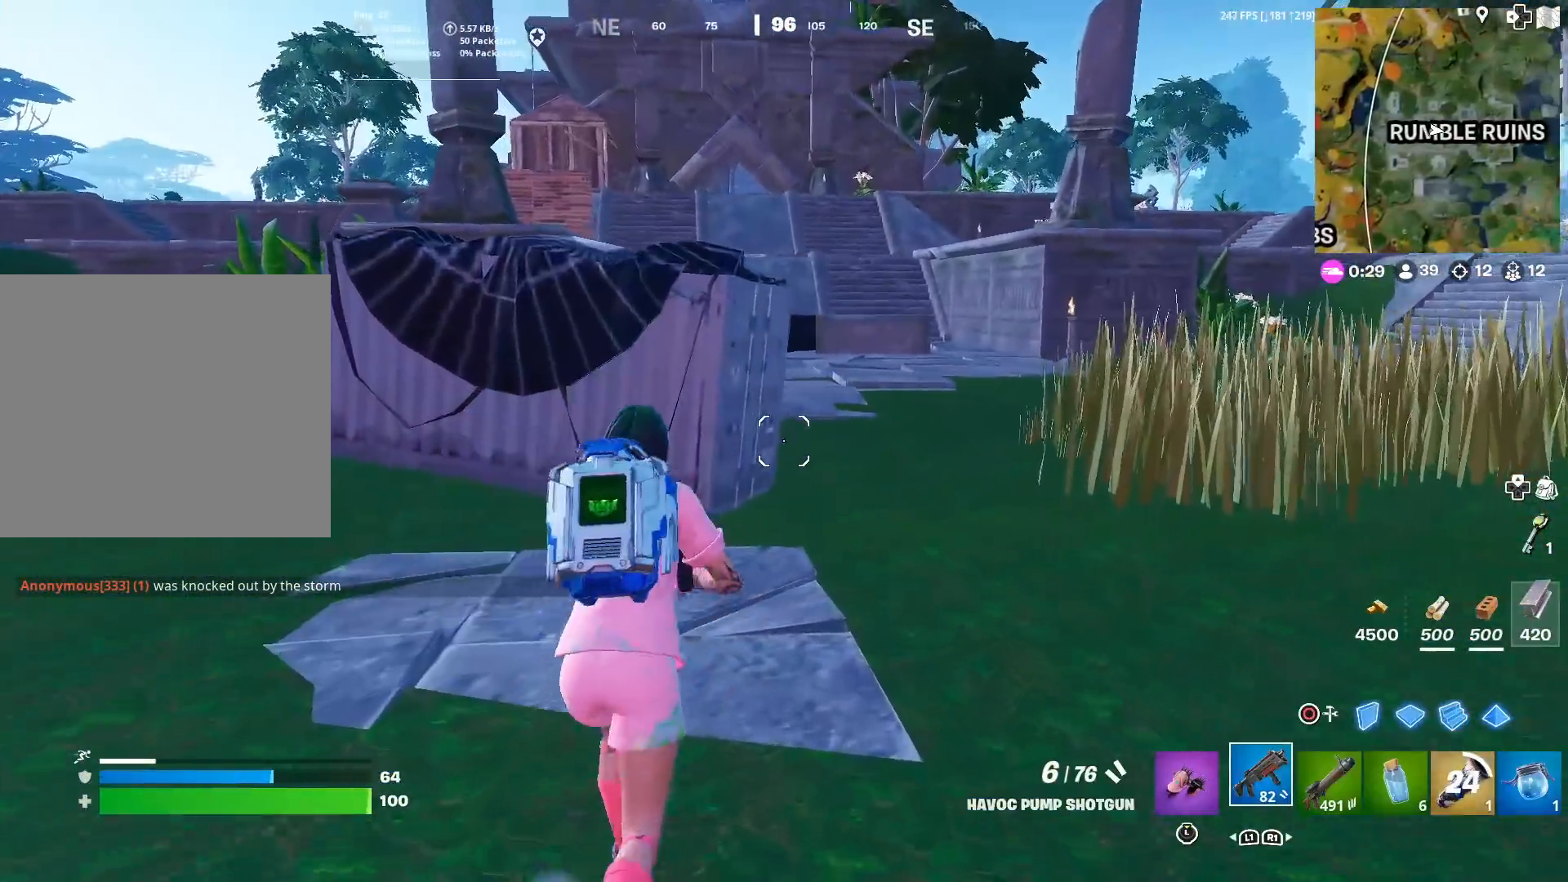
{"buttons": [], "left_stick": "up-left", "right_stick": "center", "events": [[50, "CIRCLE", "down"], [150, "CIRCLE", "up"], [150, "L2", "down"], [267, "CIRCLE", "down"], [317, "L2", "up"], [367, "CIRCLE", "up"], [400, "left_stick", "up-left"]]}
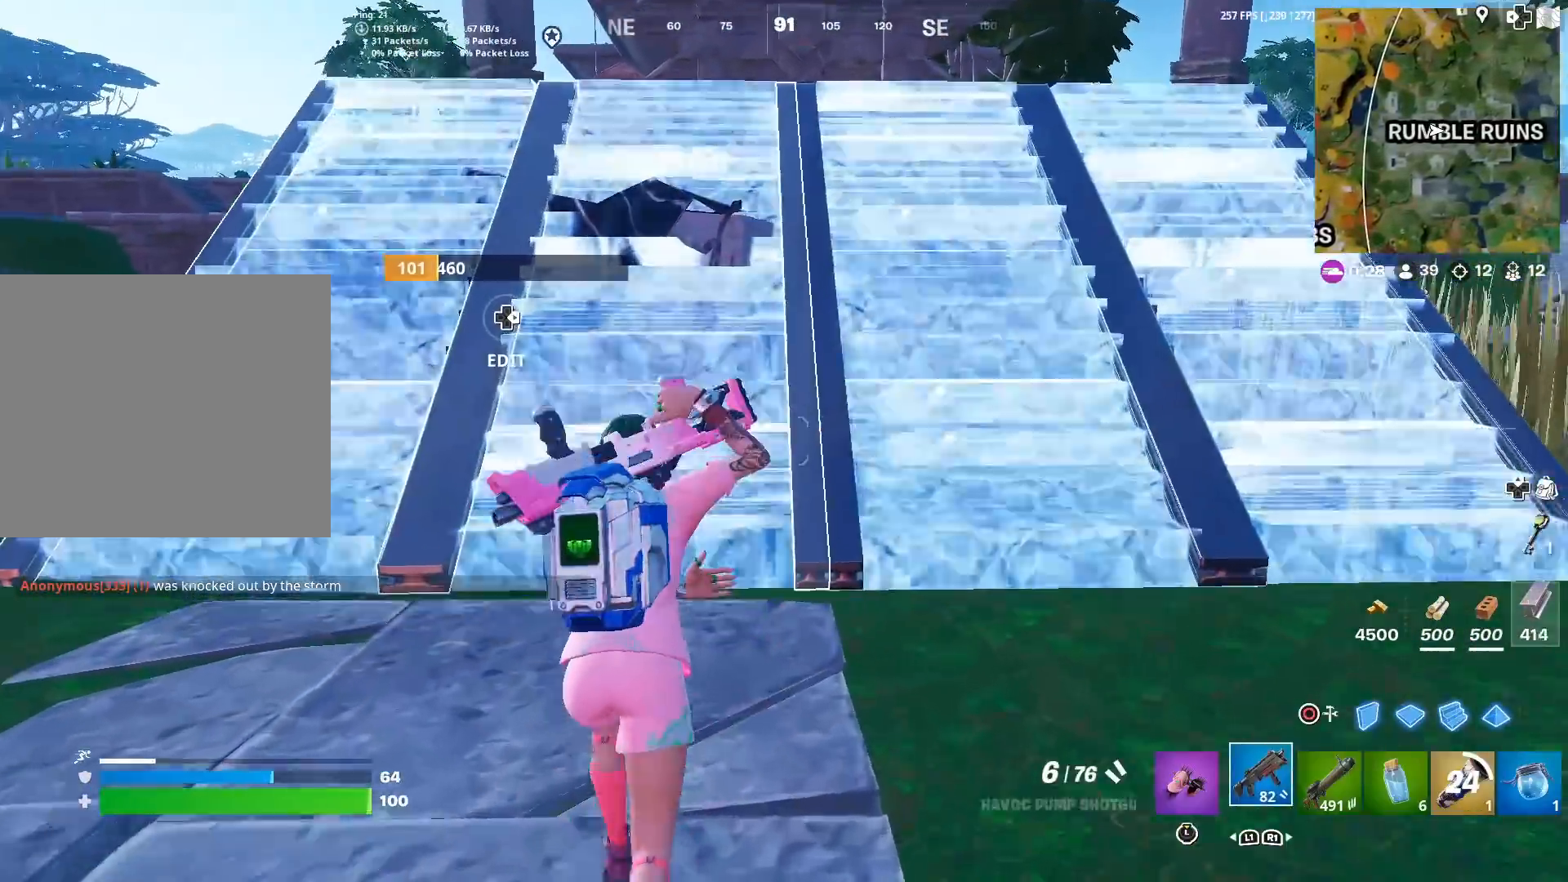
{"buttons": [], "left_stick": "up-left", "right_stick": "center", "events": [[100, "L3", "down"], [184, "L3", "up"], [267, "L3", "down"], [367, "L3", "up"]]}
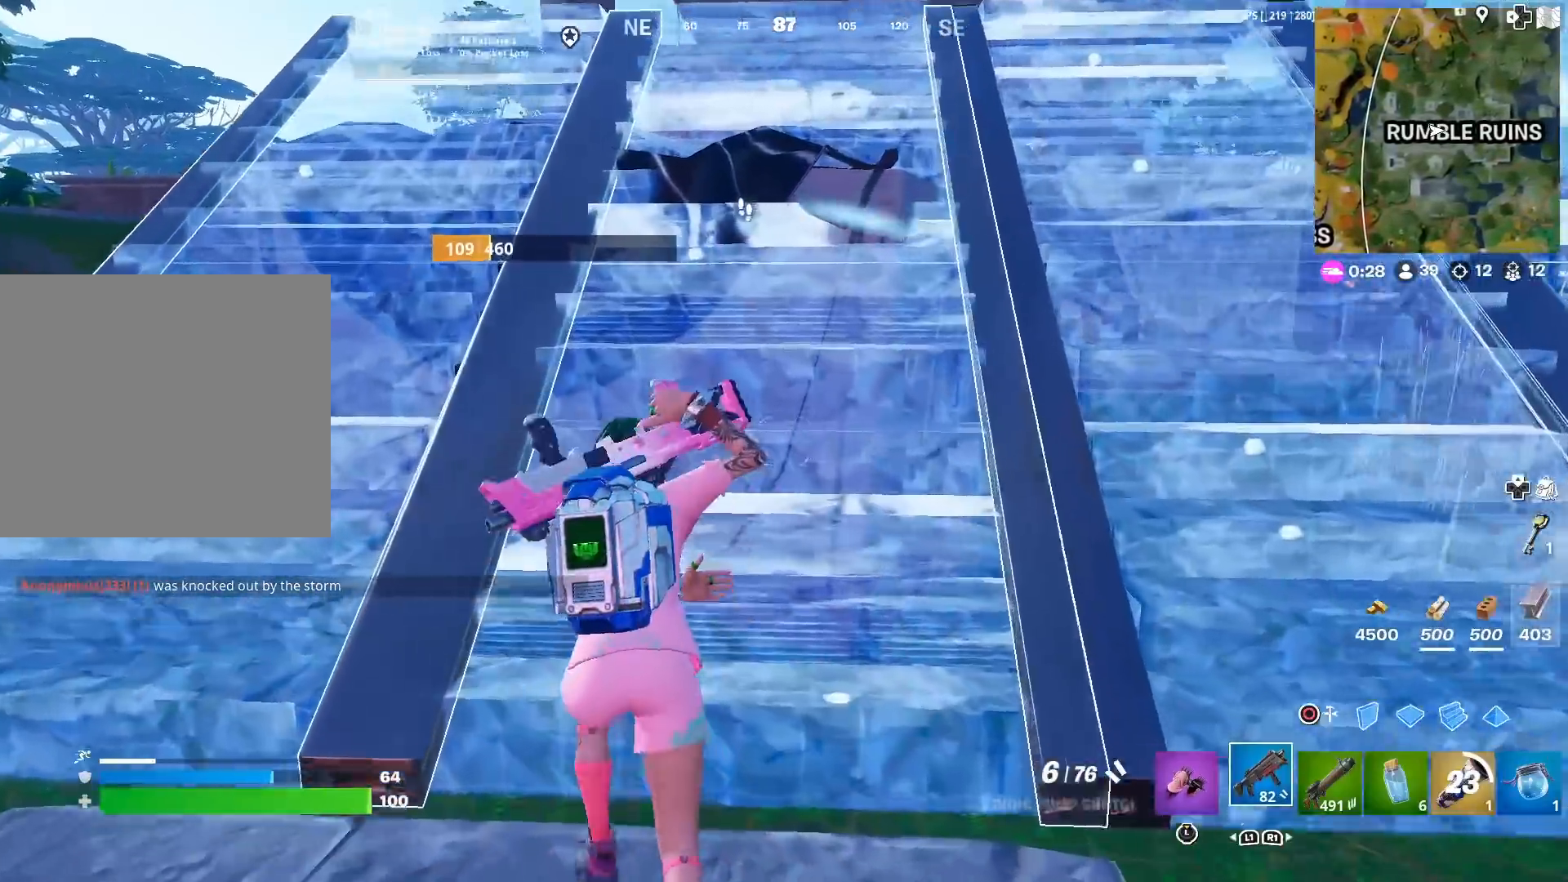
{"buttons": ["R2"], "left_stick": "up", "right_stick": "center", "events": [[67, "TRIANGLE", "down"], [133, "TRIANGLE", "up"], [250, "right_stick", "down"], [283, "R2", "down"], [367, "right_stick", "right"], [417, "right_stick", "up-left"], [484, "left_stick", "up"], [500, "right_stick", "center"]]}
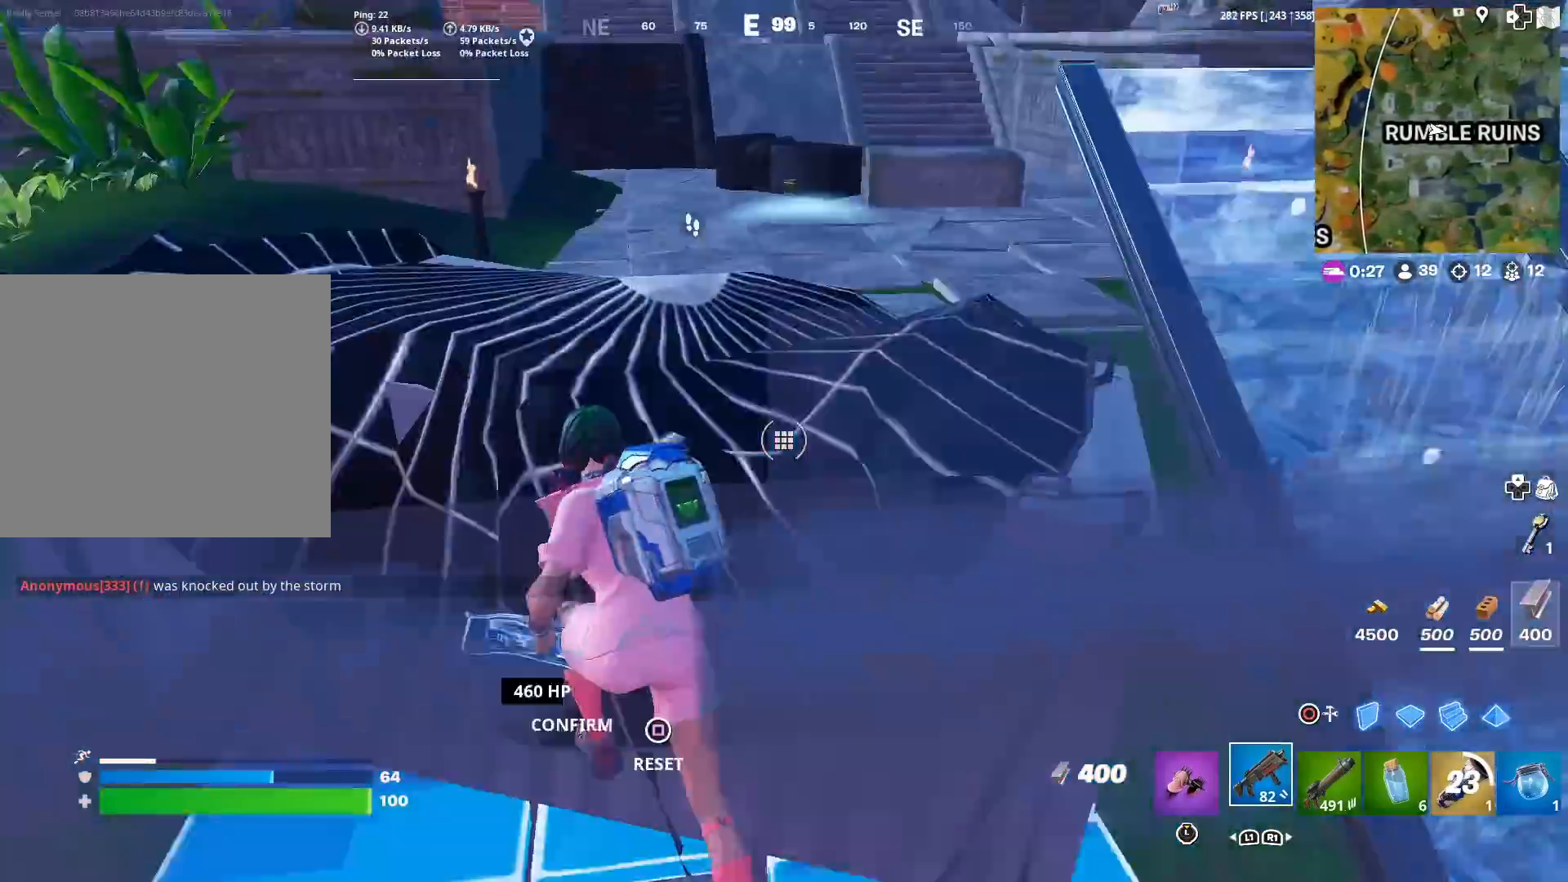
{"buttons": [], "left_stick": "right", "right_stick": "left", "events": [[50, "CROSS", "down"], [117, "R2", "up"], [151, "CROSS", "up"], [167, "right_stick", "down-left"], [251, "left_stick", "up-right"], [284, "right_stick", "center"], [434, "left_stick", "right"], [451, "right_stick", "left"]]}
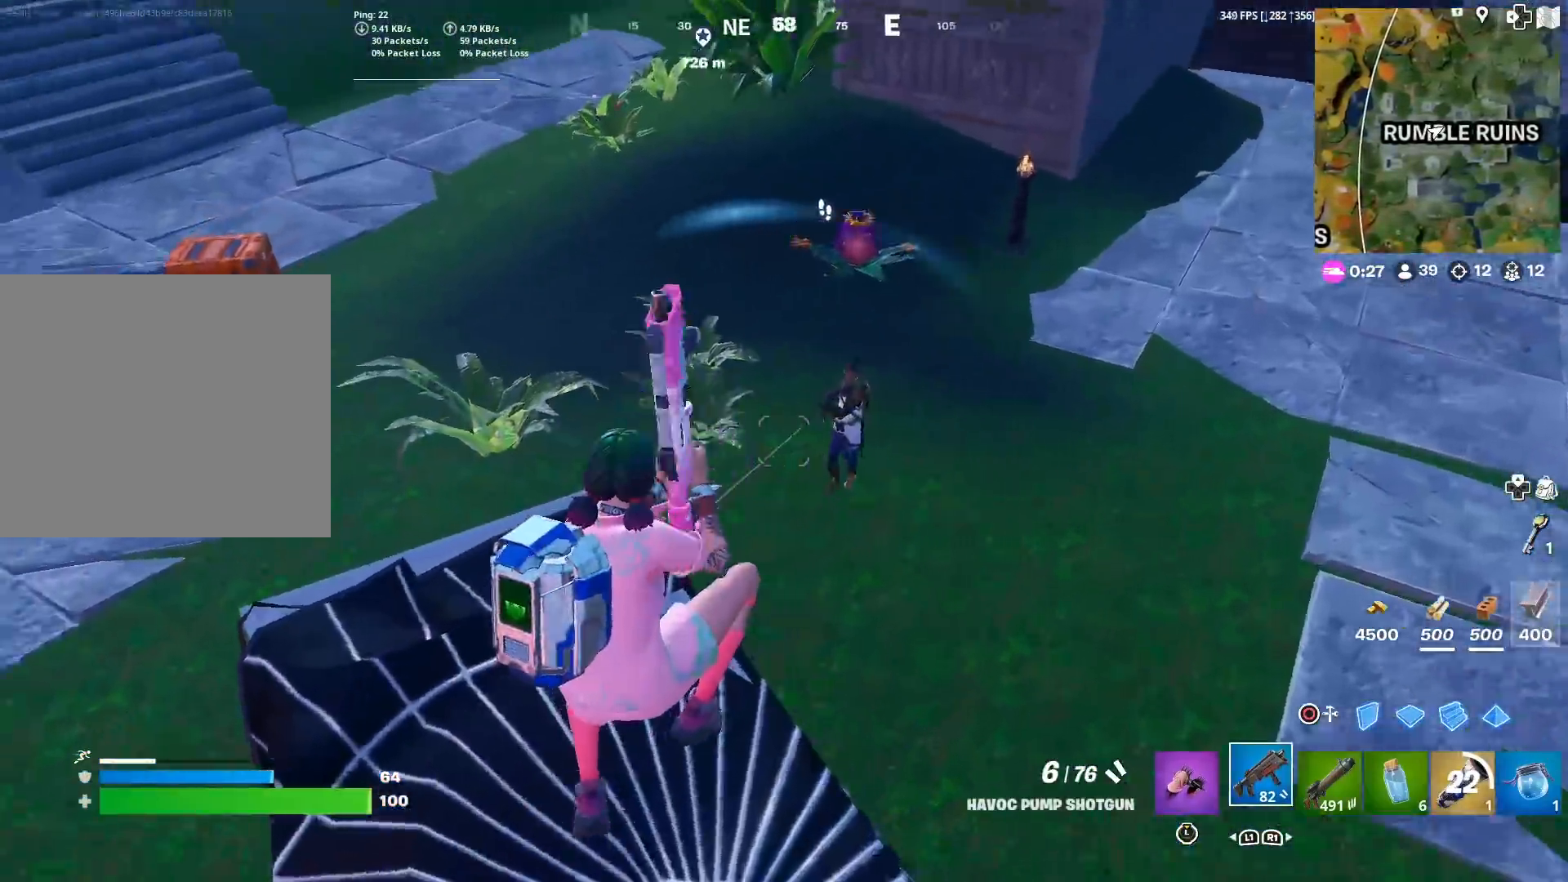
{"buttons": [], "left_stick": "up-right", "right_stick": "center", "events": [[33, "right_stick", "center"], [217, "right_stick", "up-right"], [250, "R2", "down"], [267, "left_stick", "up-right"], [300, "right_stick", "down-left"], [367, "R2", "up"], [417, "right_stick", "center"]]}
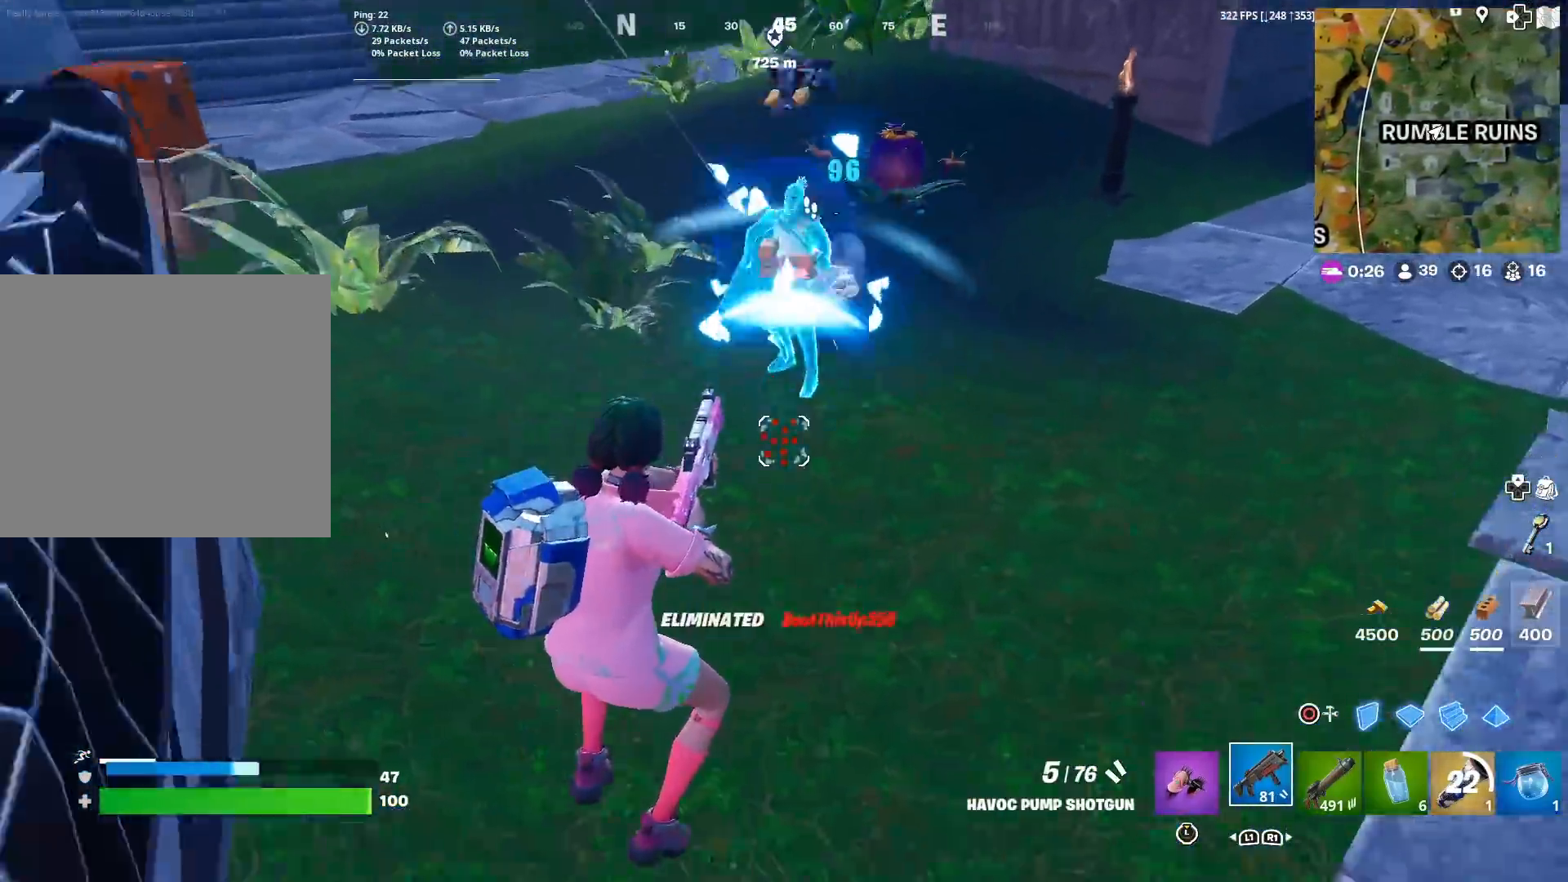
{"buttons": [], "left_stick": "up-left", "right_stick": "center", "events": [[17, "R1", "down"], [117, "R1", "up"], [150, "right_stick", "up"], [234, "right_stick", "center"], [284, "L1", "down"], [384, "L1", "up"], [401, "left_stick", "up-left"]]}
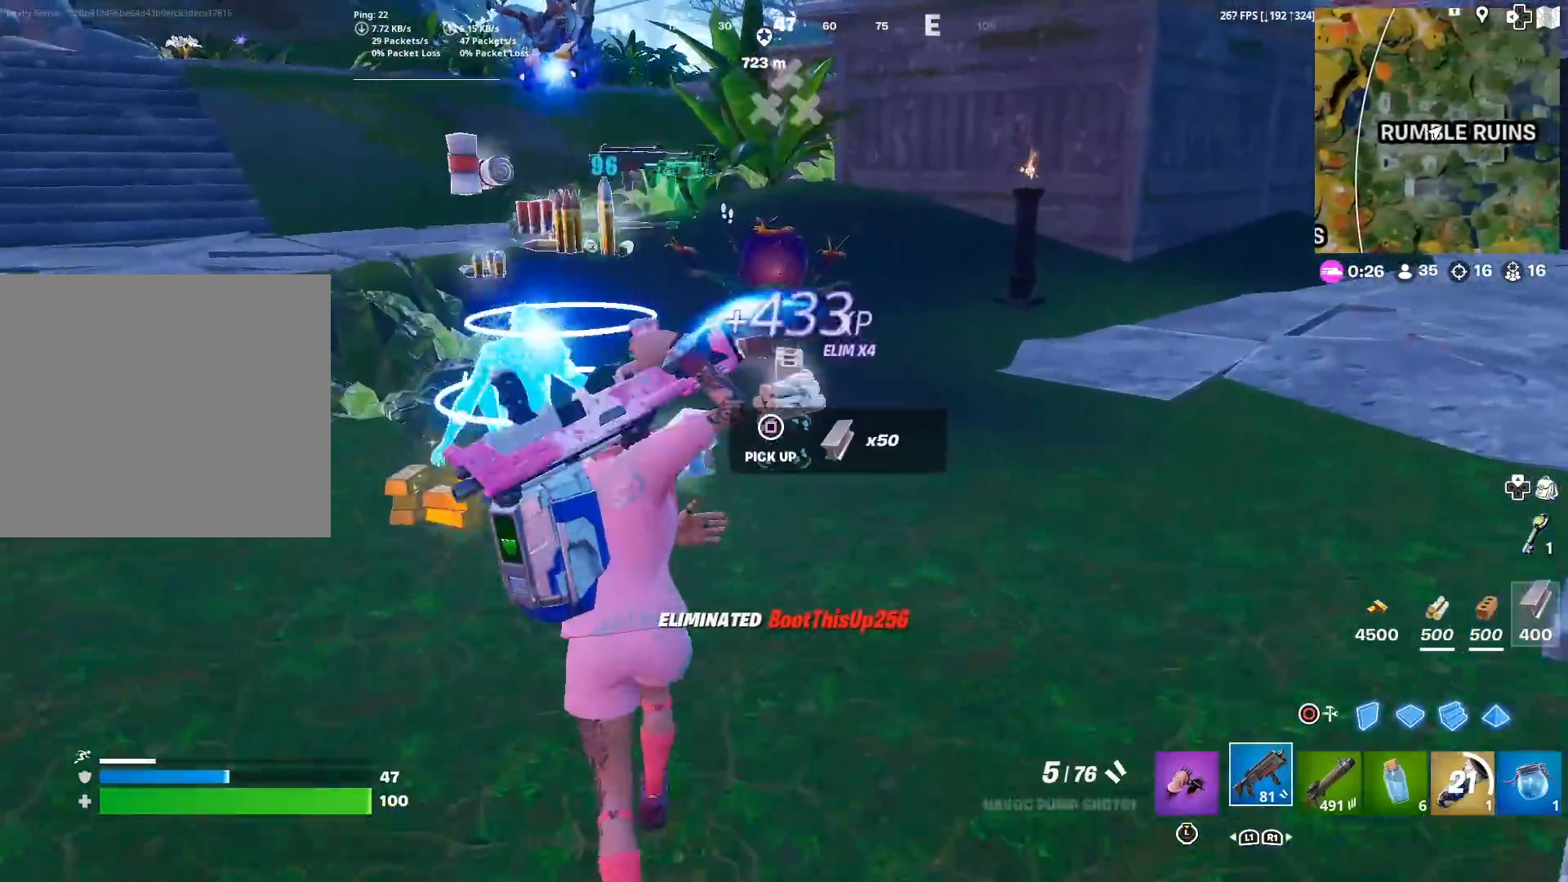
{"buttons": [], "left_stick": "up-right", "right_stick": "left", "events": [[100, "L3", "down"], [133, "right_stick", "right"], [217, "L3", "up"], [217, "SQUARE", "down"], [283, "left_stick", "up-right"], [283, "right_stick", "center"], [317, "SQUARE", "up"], [434, "SQUARE", "down"], [467, "right_stick", "left"], [500, "SQUARE", "up"]]}
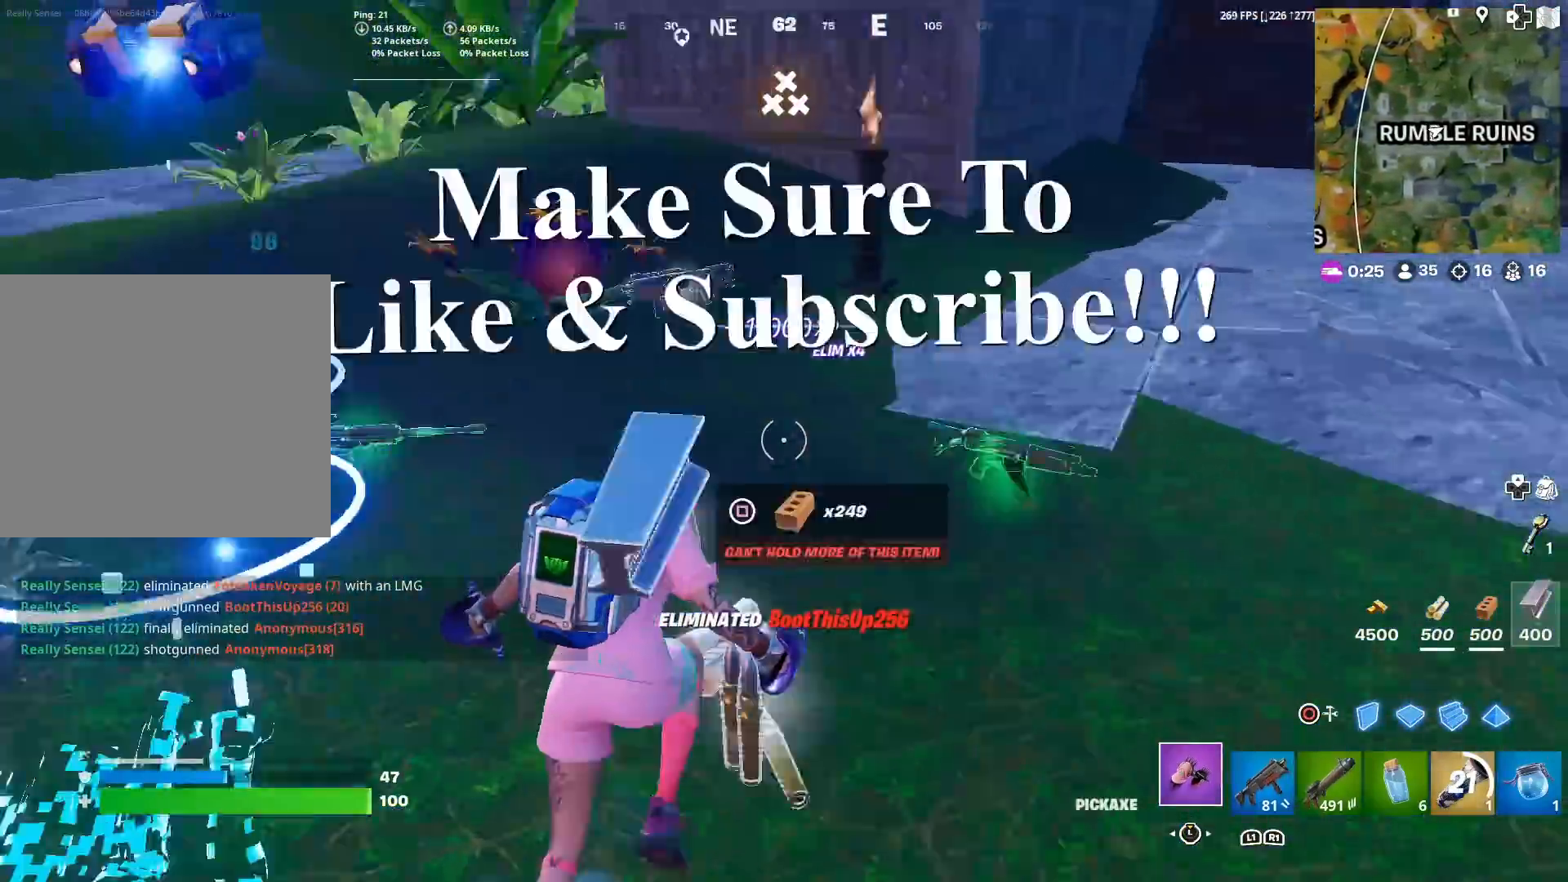
{"buttons": ["L3"], "left_stick": "up-left", "right_stick": "left", "events": [[67, "SQUARE", "down"], [167, "SQUARE", "up"], [167, "right_stick", "center"], [251, "SQUARE", "down"], [284, "left_stick", "up"], [284, "right_stick", "left"], [367, "SQUARE", "up"], [434, "left_stick", "up-left"], [467, "L3", "down"]]}
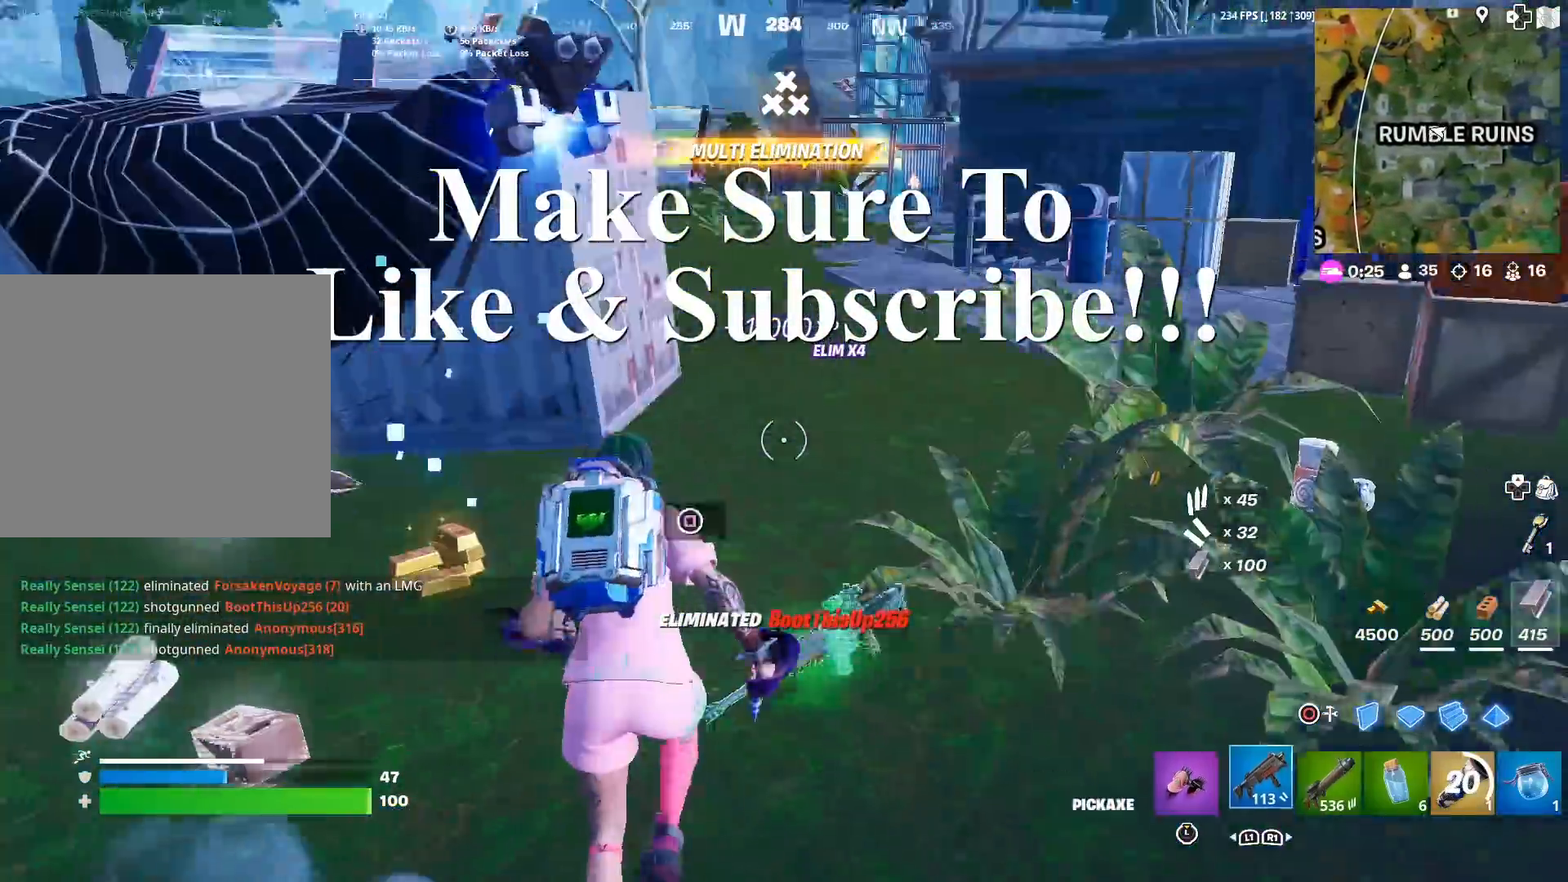
{"buttons": [], "left_stick": "up-right", "right_stick": "up-right", "events": [[17, "right_stick", "center"], [117, "L3", "up"], [167, "right_stick", "left"], [217, "R1", "down"], [267, "right_stick", "center"], [300, "R1", "up"], [484, "right_stick", "up-right"], [500, "left_stick", "up-right"]]}
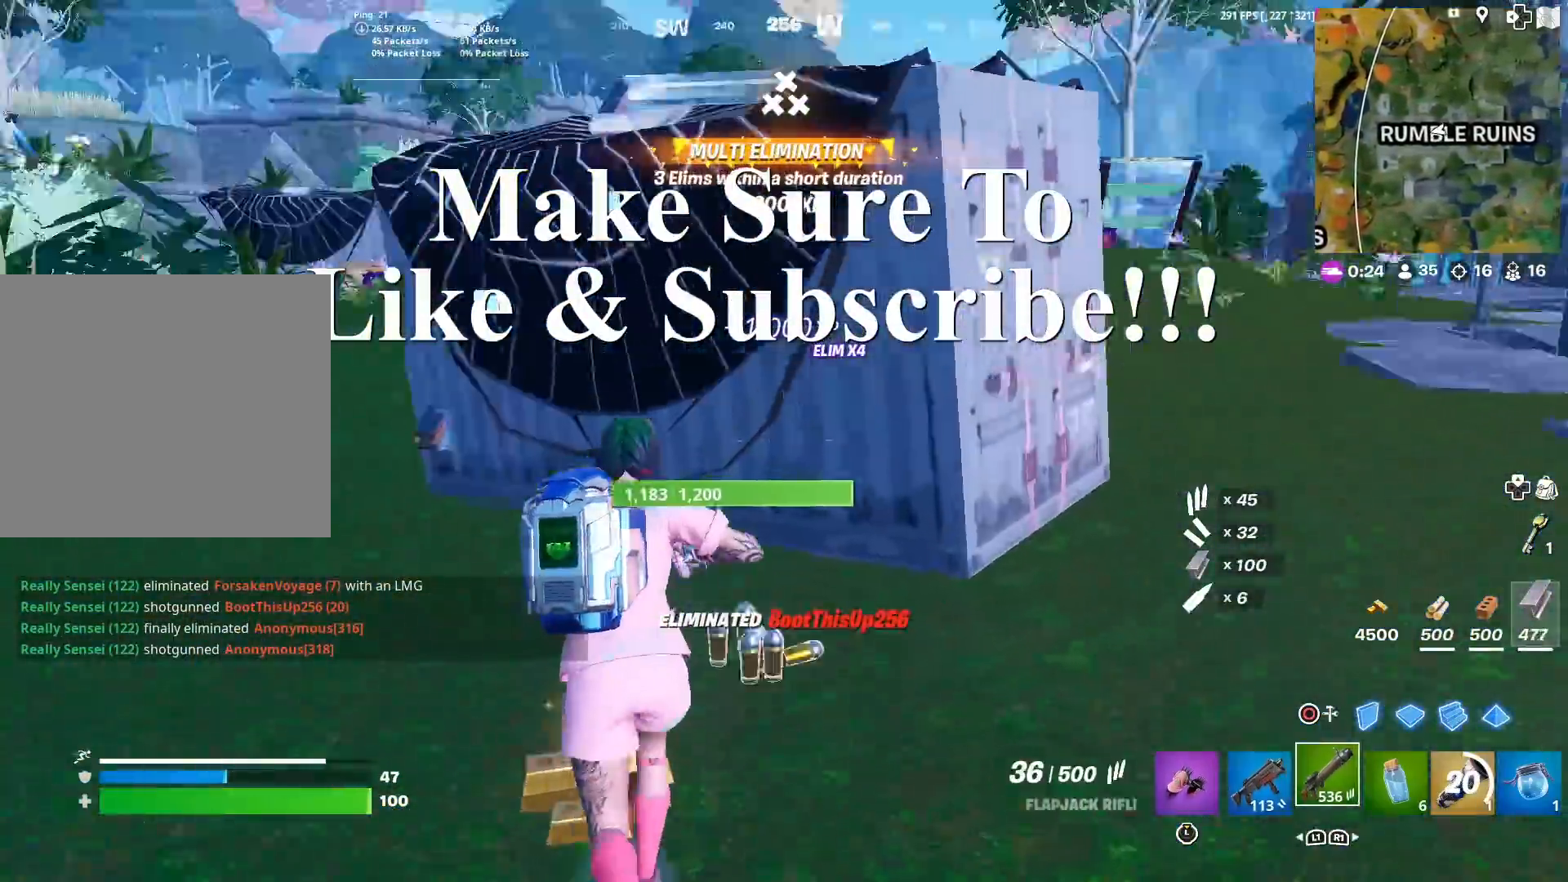
{"buttons": [], "left_stick": "up-left", "right_stick": "center", "events": [[100, "right_stick", "center"], [267, "CROSS", "down"], [351, "CROSS", "up"], [351, "left_stick", "up"], [451, "left_stick", "up-left"]]}
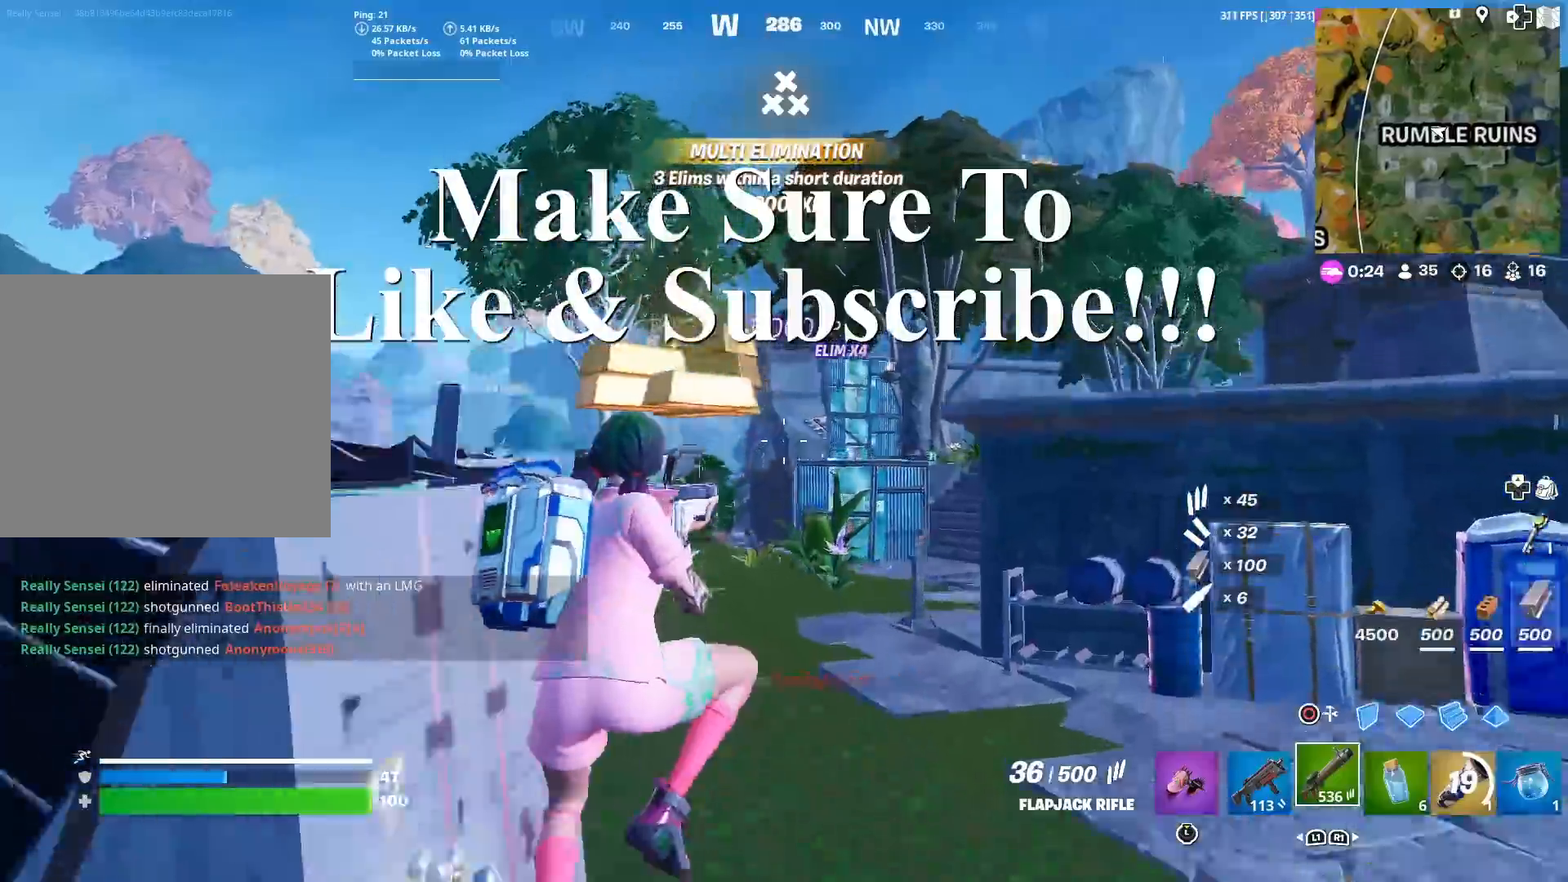
{"buttons": [], "left_stick": "up", "right_stick": "center", "events": [[17, "SQUARE", "down"], [67, "left_stick", "center"], [100, "SQUARE", "up"], [100, "right_stick", "left"], [183, "right_stick", "center"], [200, "SQUARE", "down"], [283, "left_stick", "up"], [300, "SQUARE", "up"], [367, "SQUARE", "down"], [400, "right_stick", "left"], [467, "SQUARE", "up"], [467, "right_stick", "center"]]}
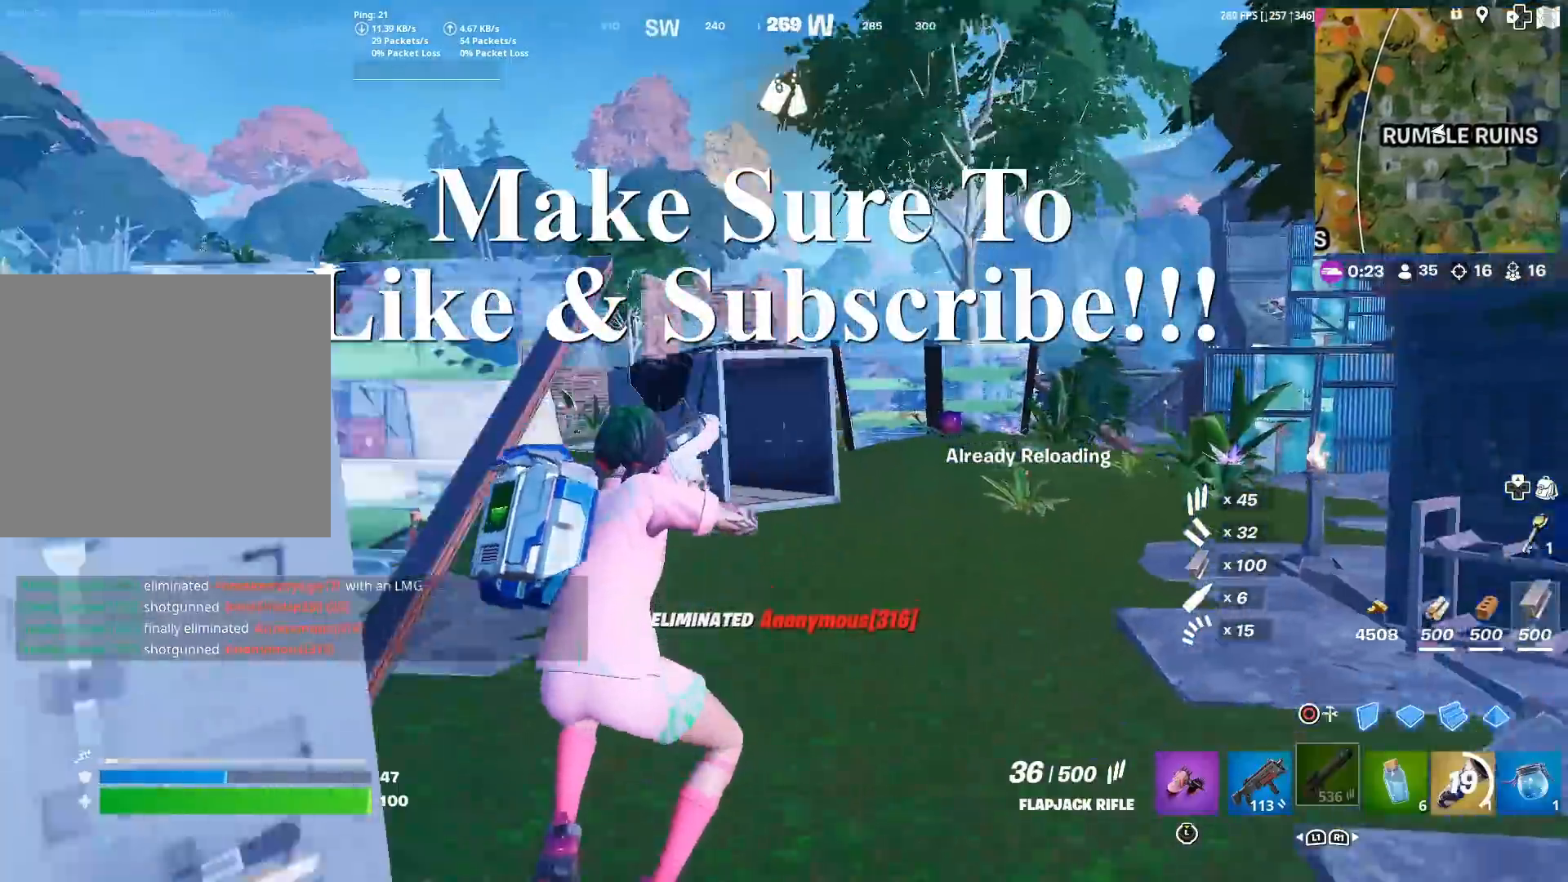
{"buttons": [], "left_stick": "up-left", "right_stick": "center", "events": [[84, "SQUARE", "down"], [151, "SQUARE", "up"], [234, "left_stick", "up-left"], [334, "right_stick", "left"], [417, "right_stick", "center"]]}
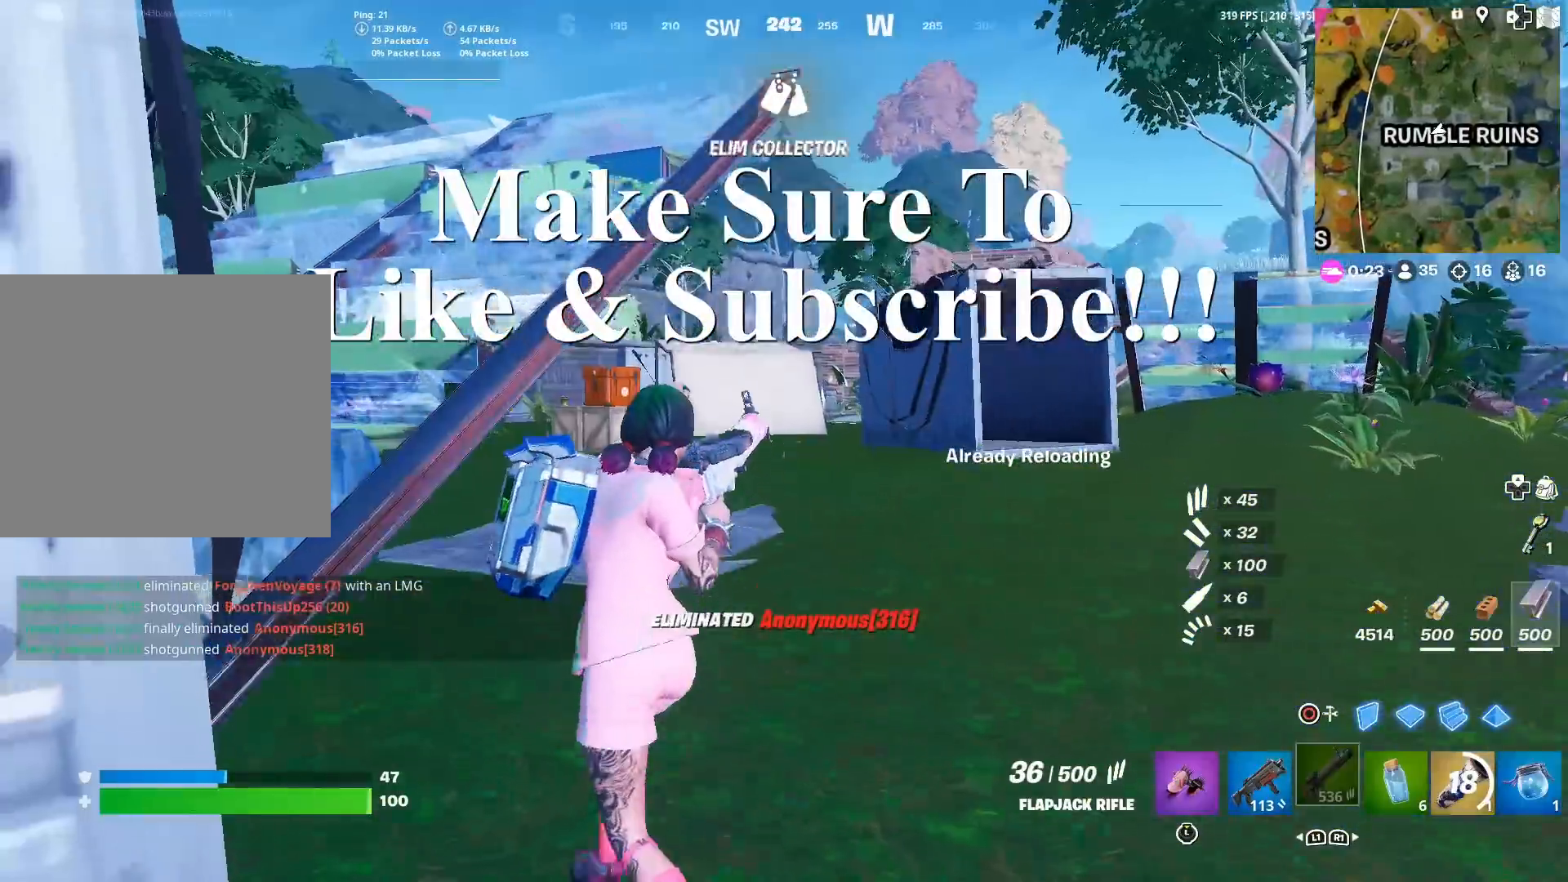
{"buttons": [], "left_stick": "up", "right_stick": "center", "events": [[33, "CROSS", "down"], [117, "CROSS", "up"], [183, "right_stick", "down-left"], [250, "right_stick", "center"], [350, "left_stick", "up"]]}
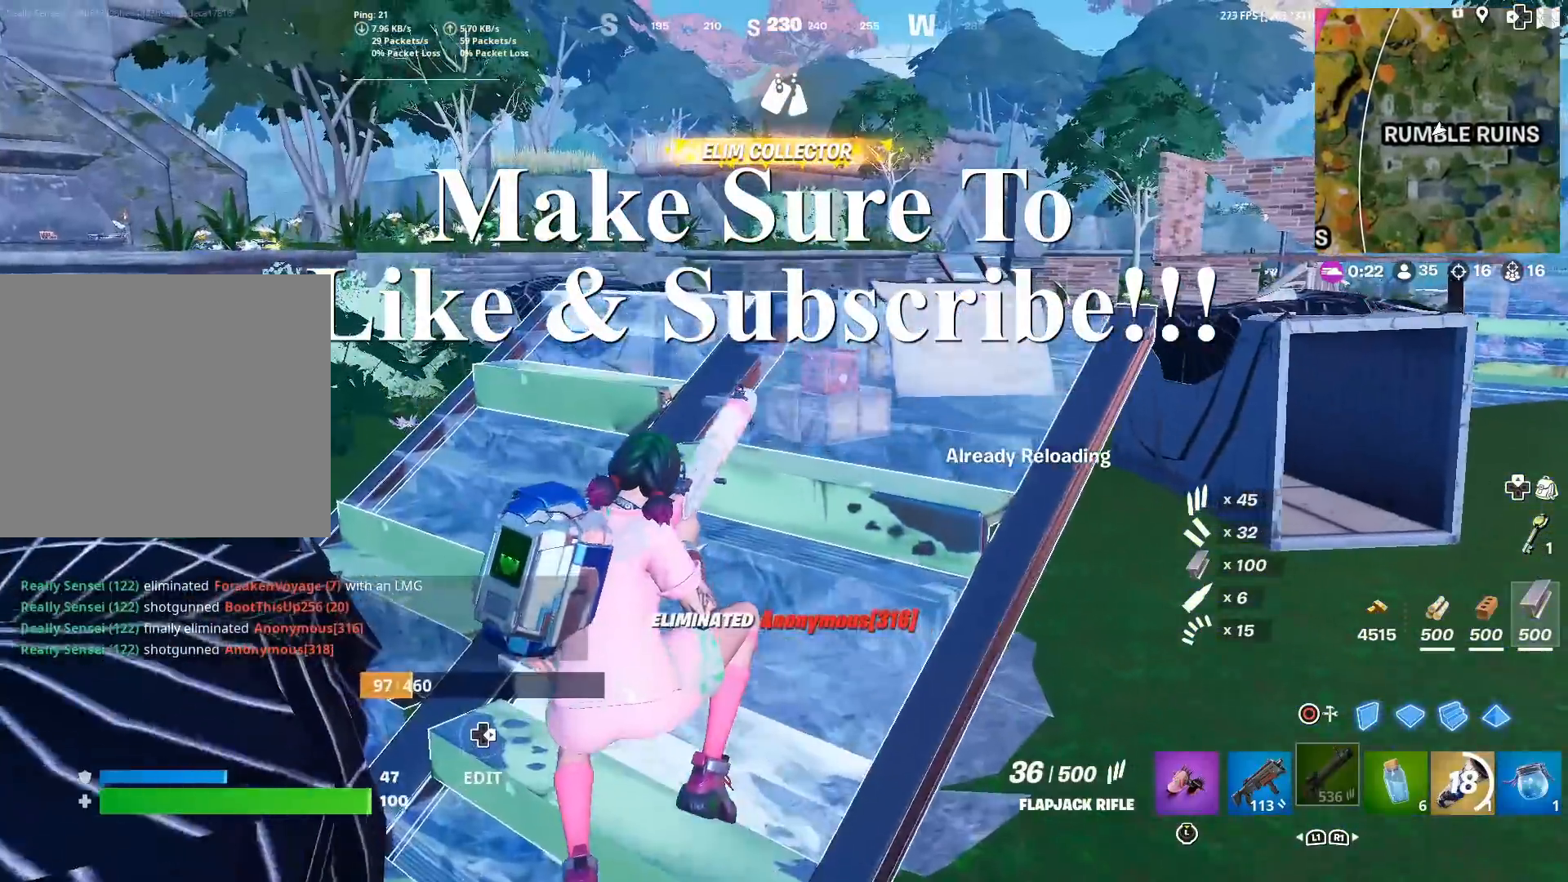
{"buttons": [], "left_stick": "up", "right_stick": "center", "events": [[267, "right_stick", "up-right"], [334, "right_stick", "center"]]}